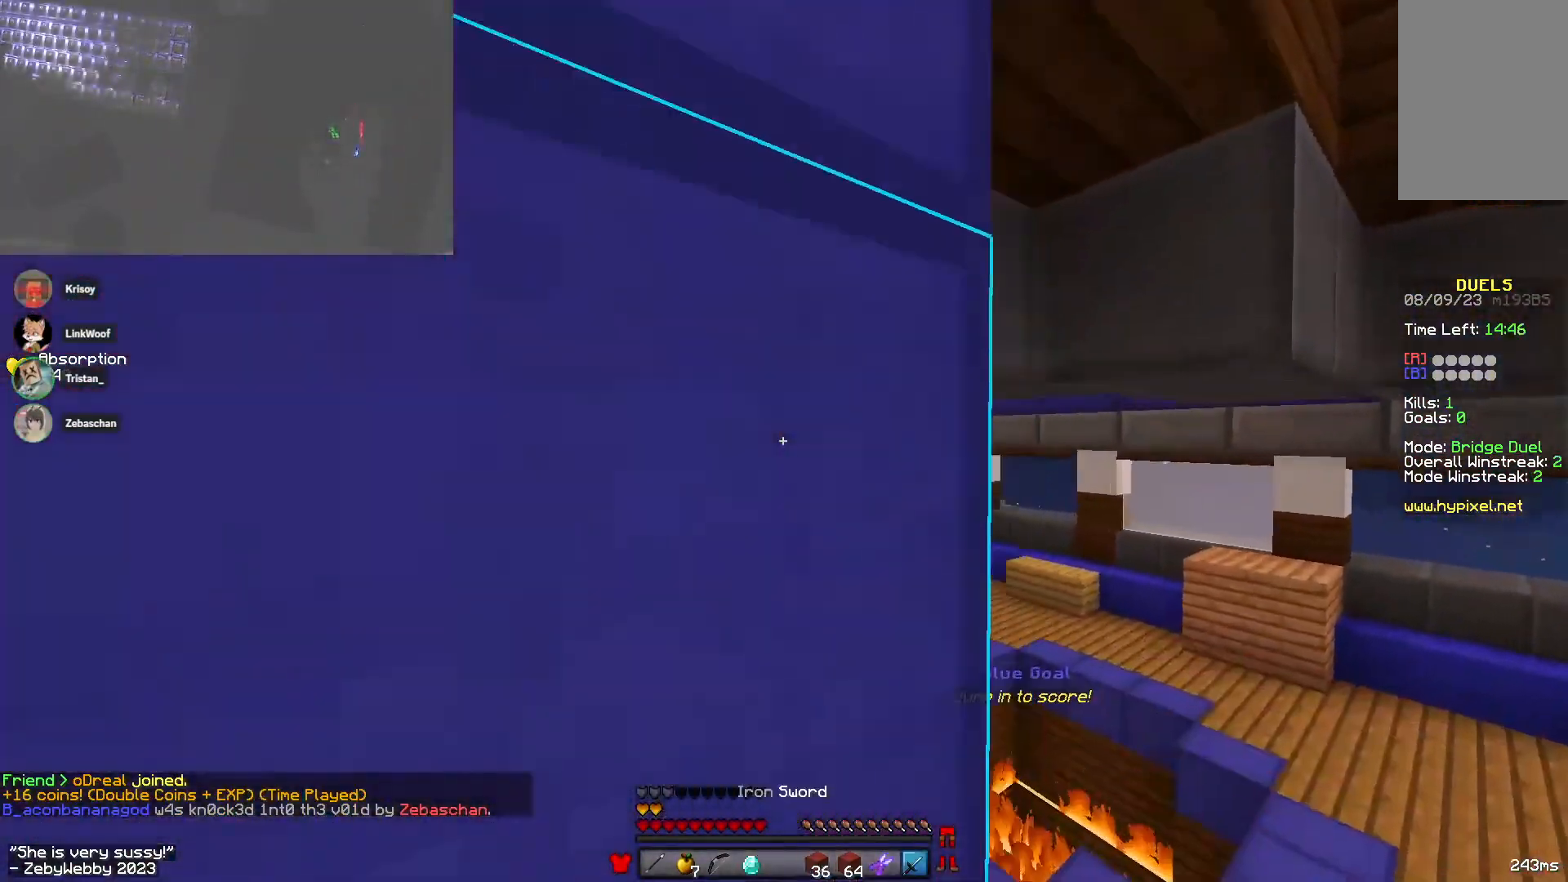
Gameplay with keyboard and mouse; each line is a JSON object with the keys and mouse buttons held at the frame after it. "events" lists presses ("down") and releases ("up") of "a", "d", "s", "sneak", "space", "w", "mouse_left" and "mouse_right" between this image and that frame as [ms after this image, input, new state], when the widget could be followed in between. "mouse_left", "mouse_right" = the "left", "right" buttons of the "mouse" list. No other keys are recorded. Fast repeated clicks can show as one long hold. Mouse movement is not recorded. Key names are as the overlay labels them; some are game actions (e.g. jump) rather than physical keys.
{"keys": ["space", "w"], "mouse": [], "events": [[33, "space", "up"], [333, "d", "up"], [416, "space", "down"]]}
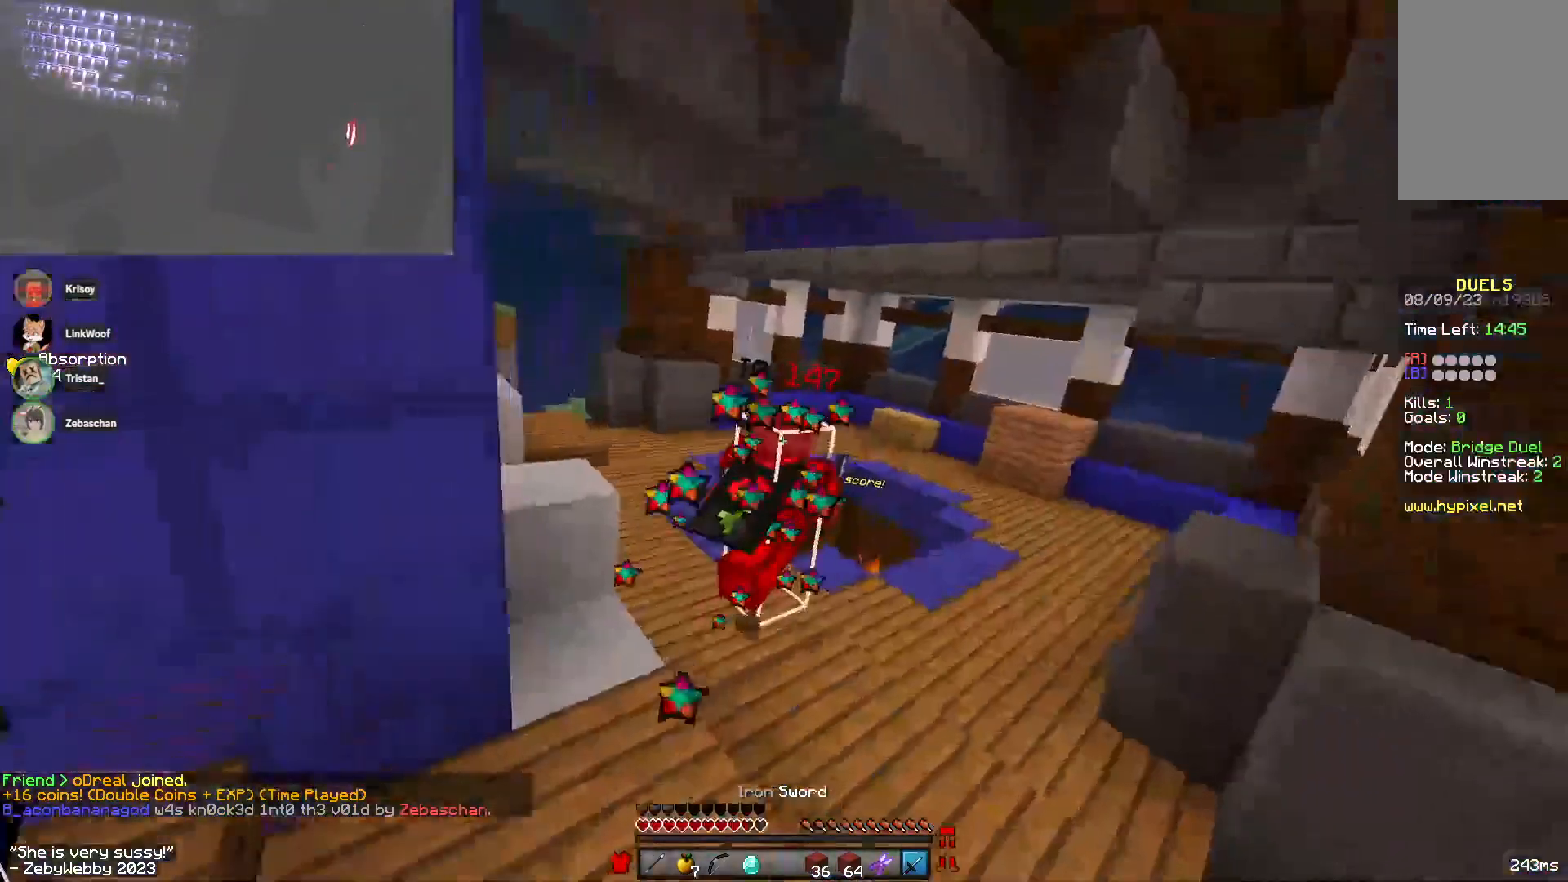
{"keys": ["d", "w"], "mouse": [], "events": [[433, "space", "up"], [500, "d", "down"]]}
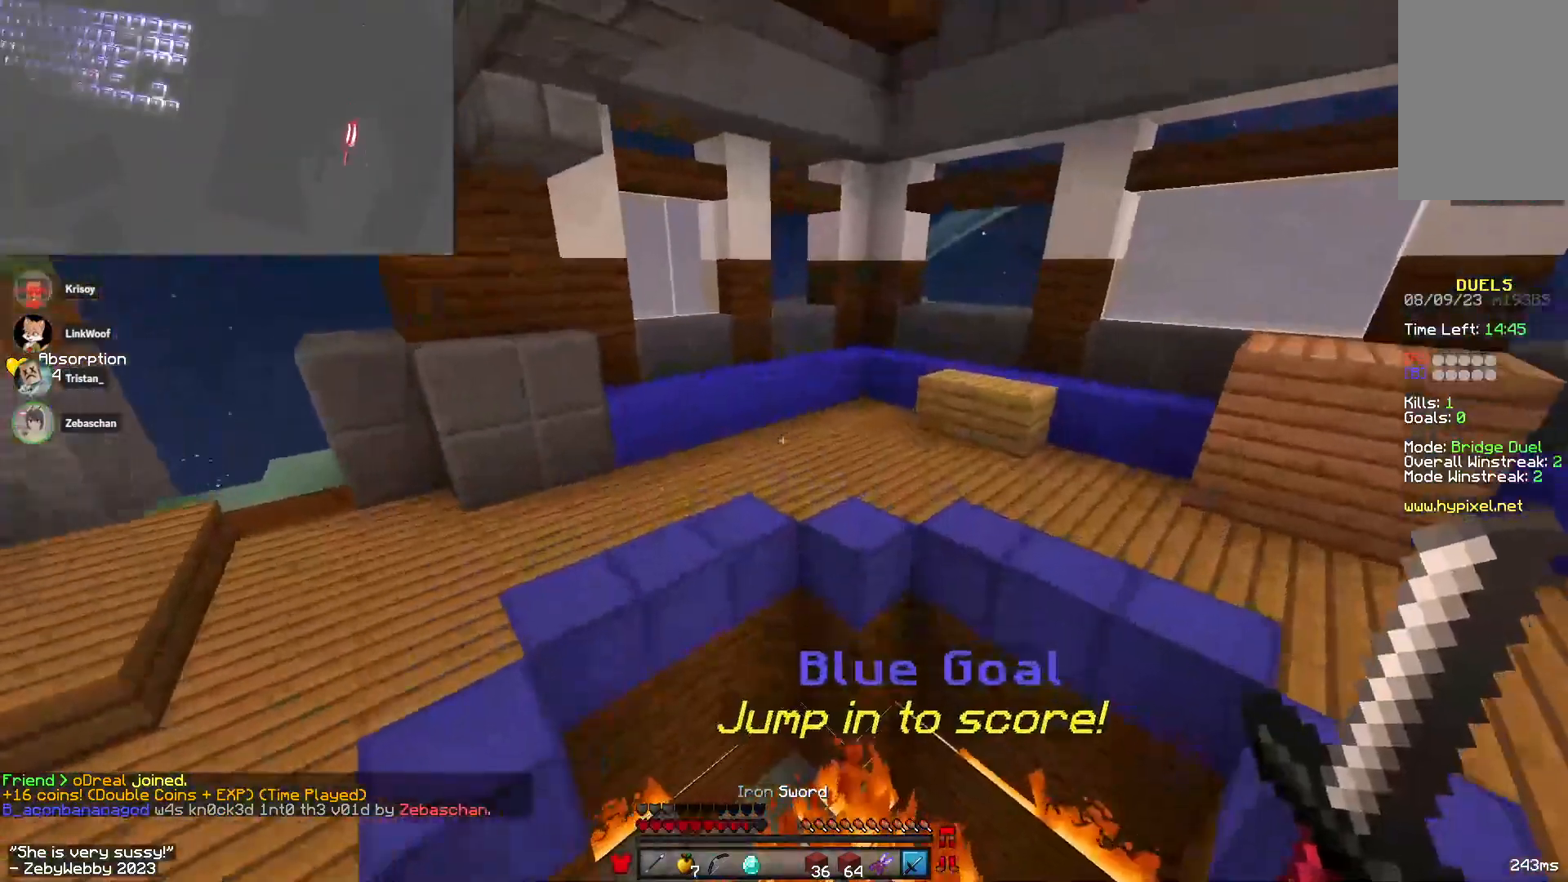
{"keys": ["d", "w"], "mouse": [], "events": [[116, "mouse_right", "down"], [333, "mouse_right", "up"]]}
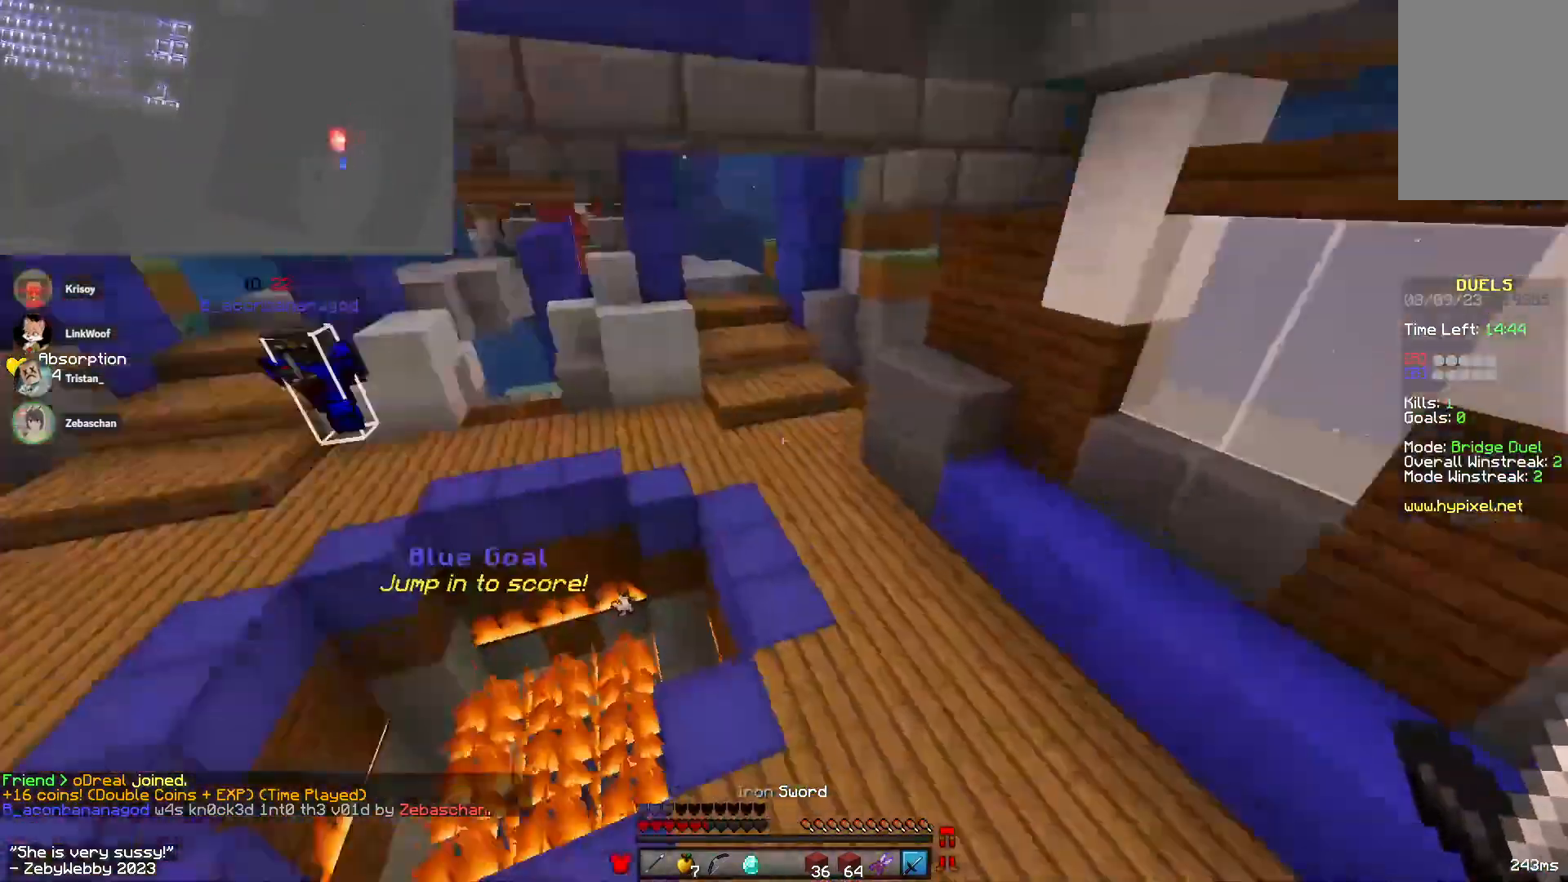
{"keys": ["d"], "mouse": ["right"], "events": [[233, "w", "up"], [316, "mouse_right", "down"]]}
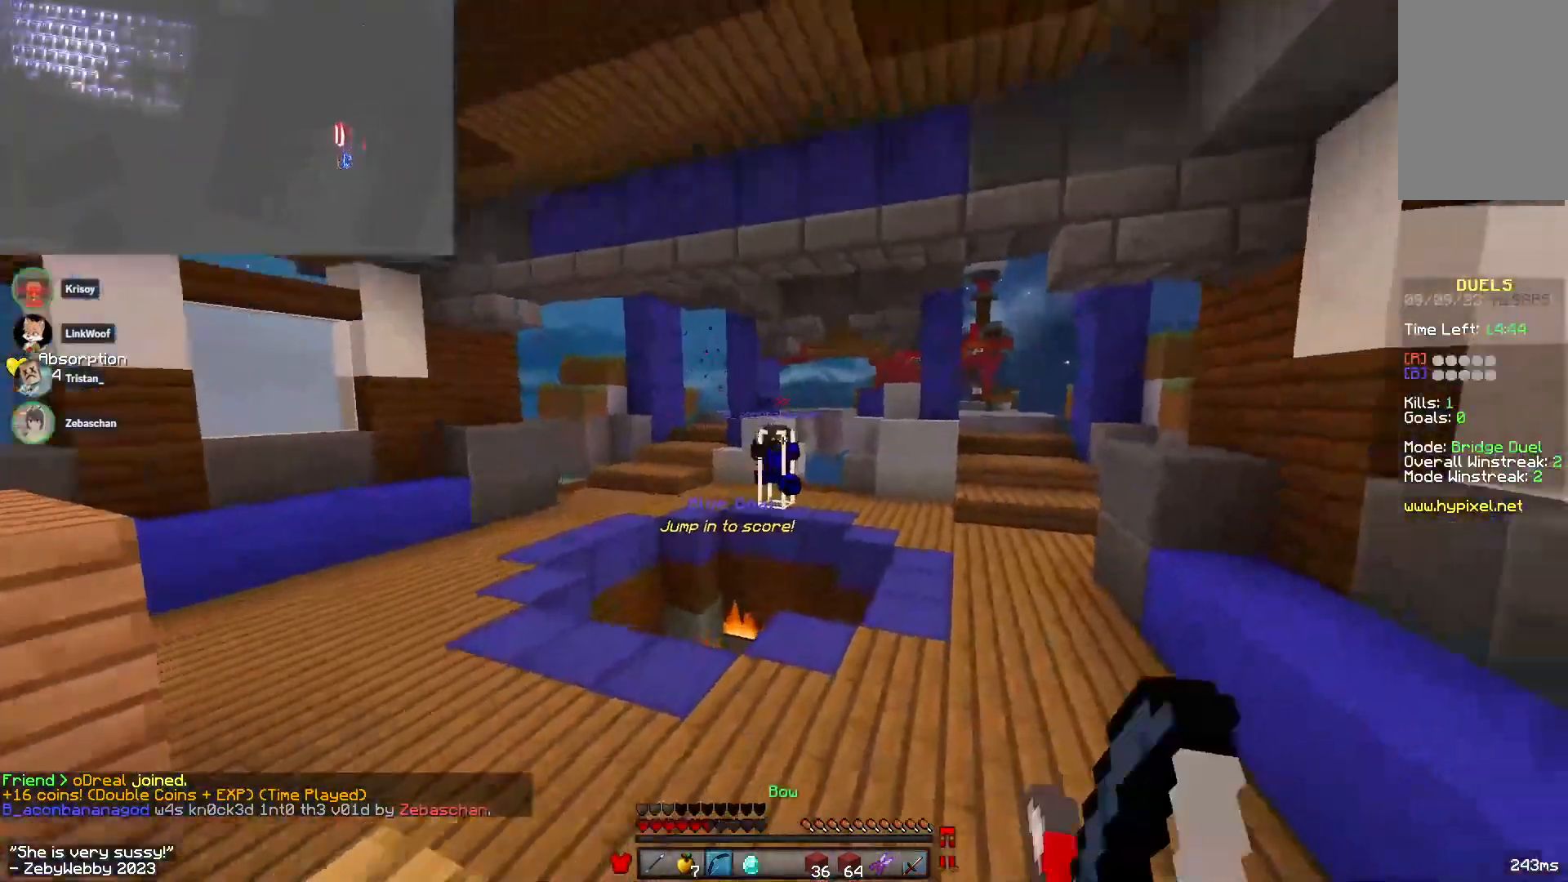
{"keys": ["a", "w"], "mouse": ["left"], "events": [[16, "s", "down"], [83, "a", "down"], [100, "d", "up"], [166, "s", "up"], [183, "mouse_right", "up"], [216, "mouse_left", "down"], [283, "w", "down"], [366, "mouse_left", "up"], [400, "mouse_left", "down"]]}
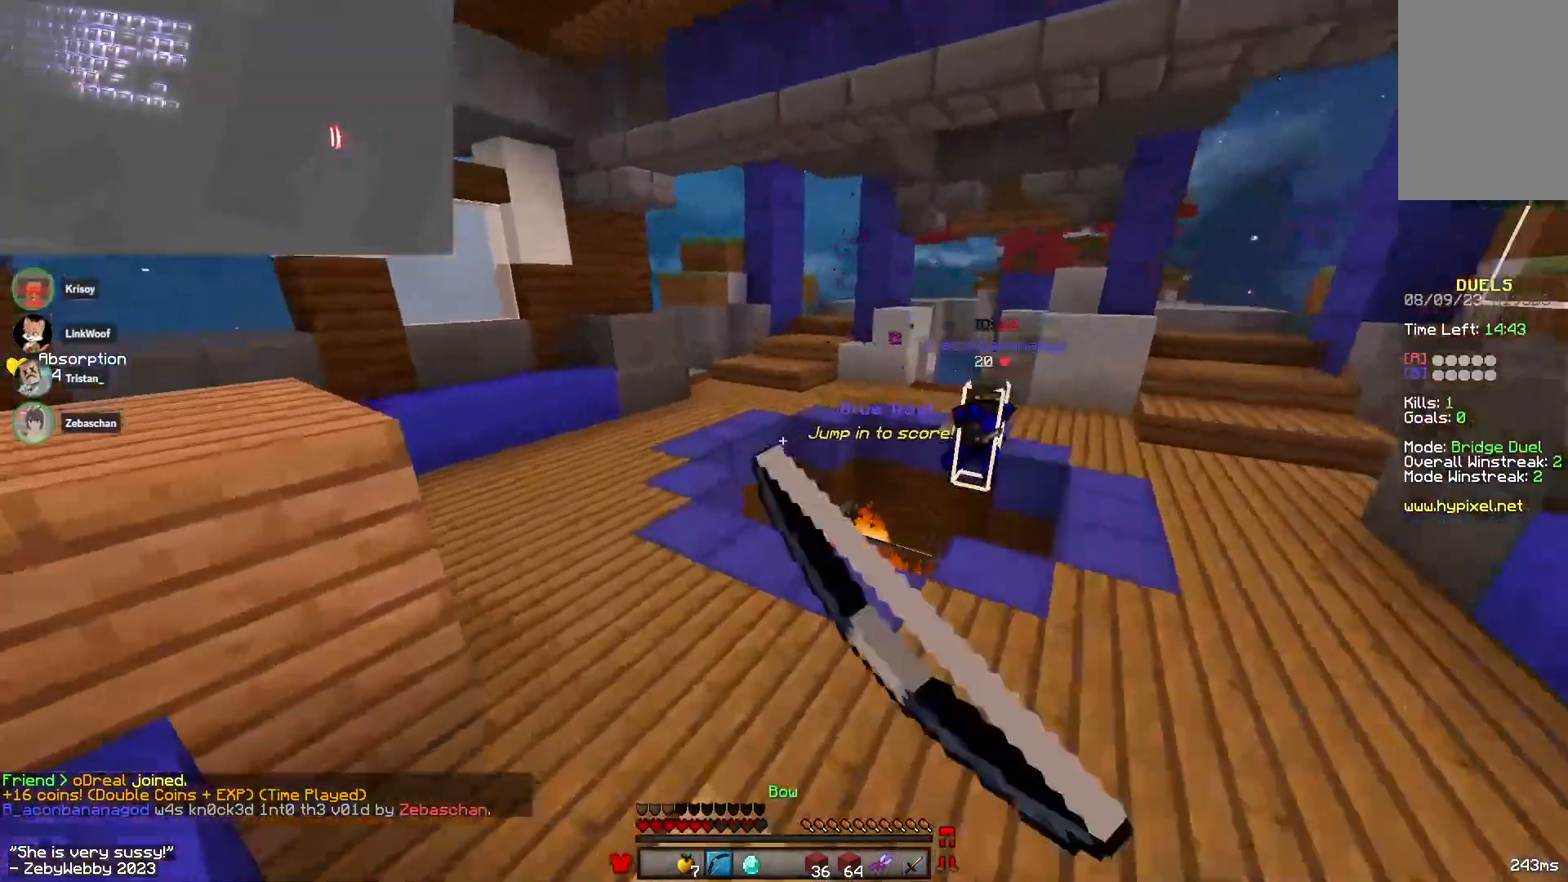
{"keys": ["w"], "mouse": [], "events": [[33, "a", "up"], [33, "mouse_left", "up"], [66, "space", "down"], [266, "space", "up"]]}
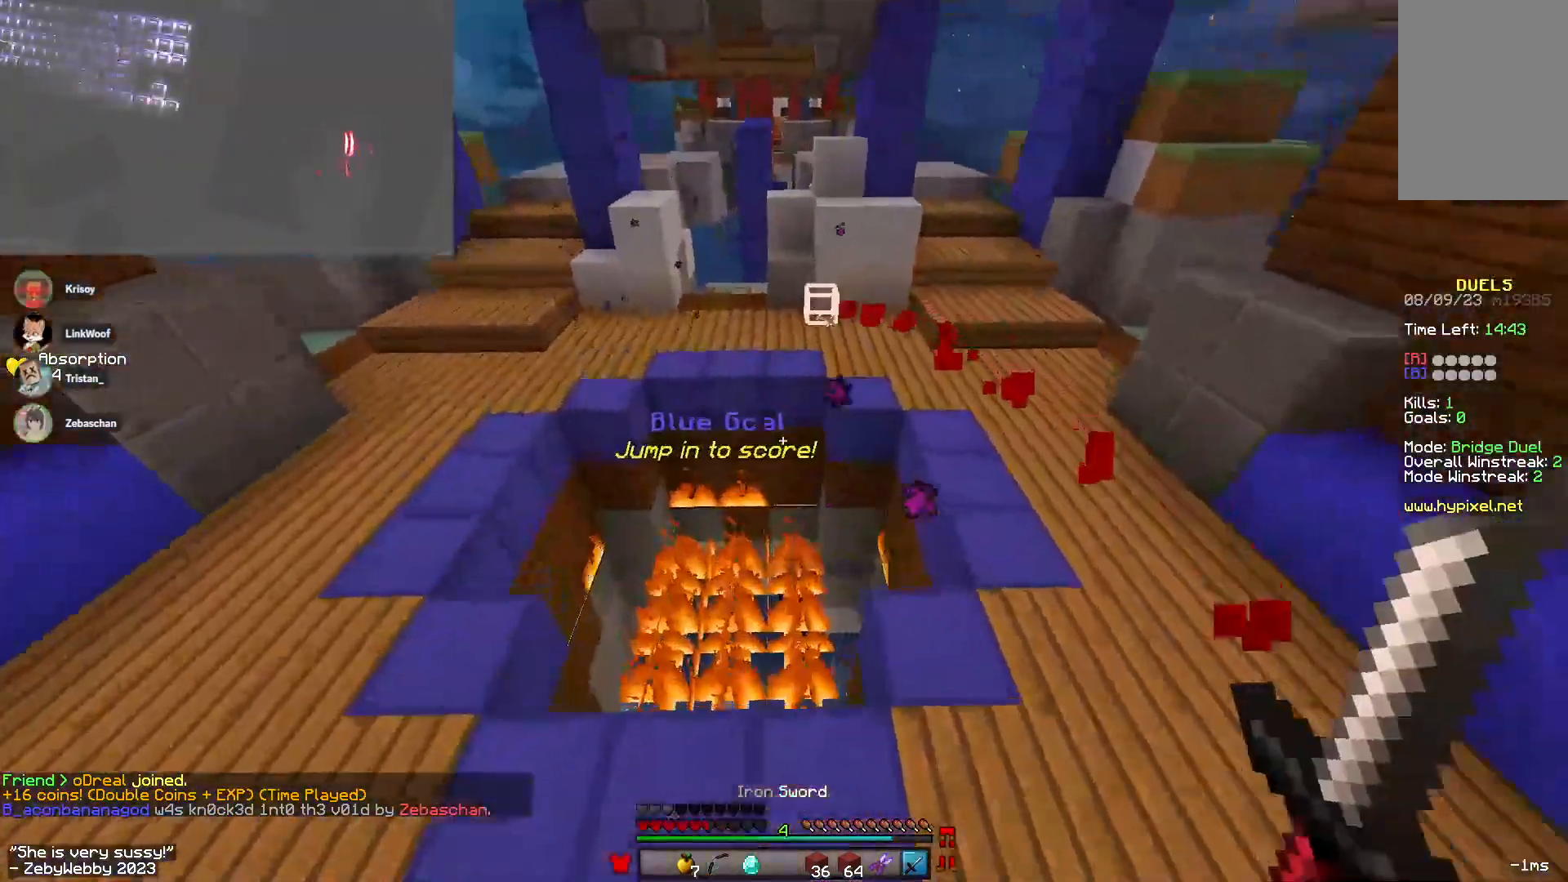
{"keys": ["w"], "mouse": ["right"], "events": [[316, "mouse_right", "down"]]}
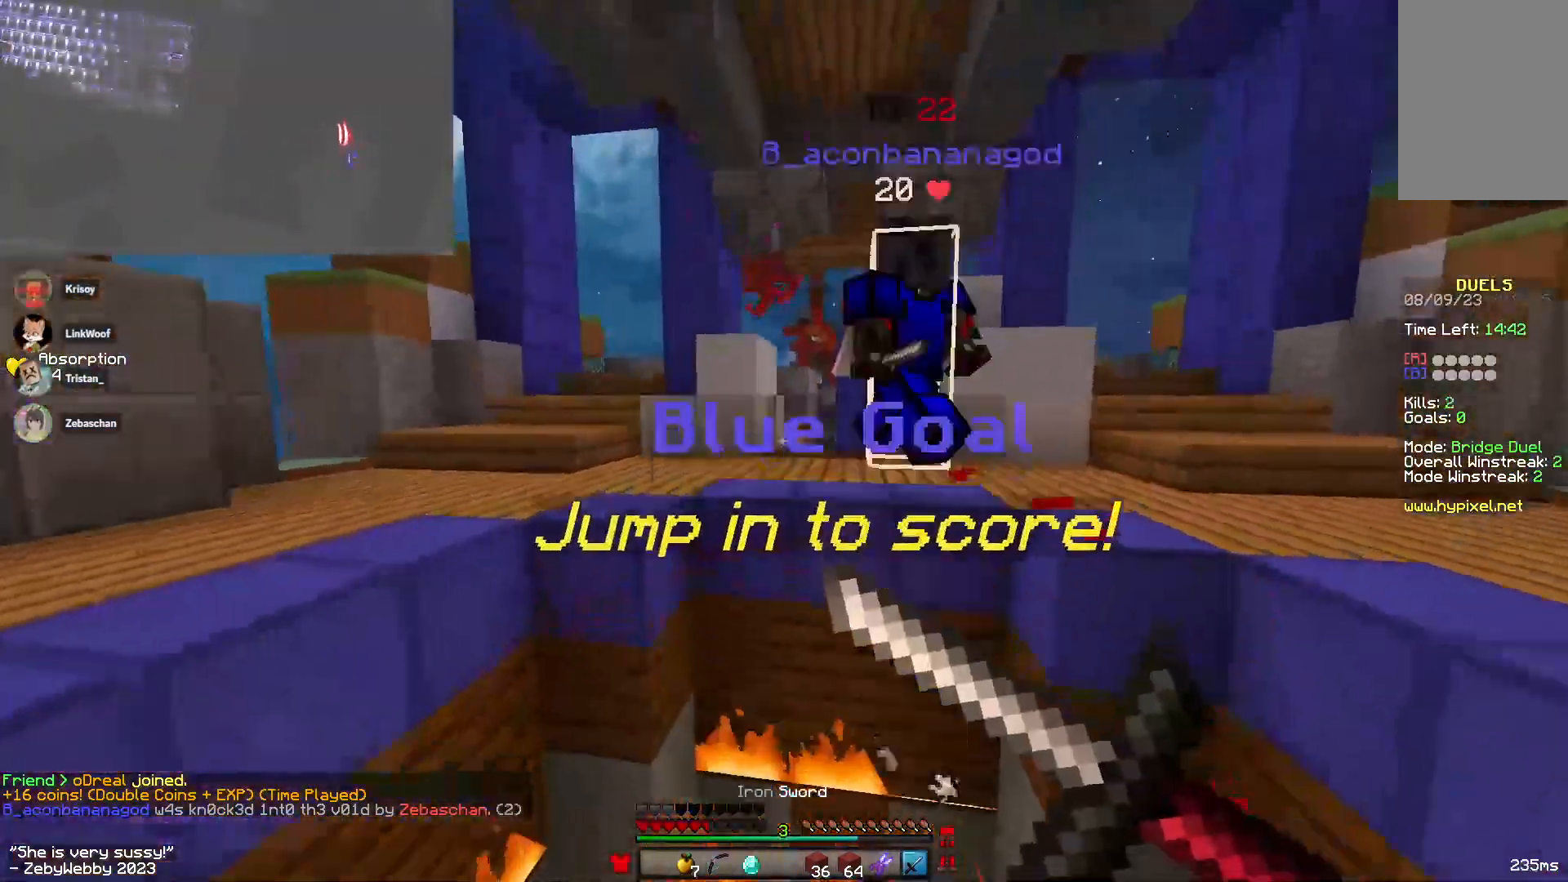
{"keys": ["w"], "mouse": ["left", "right"], "events": [[83, "mouse_left", "down"]]}
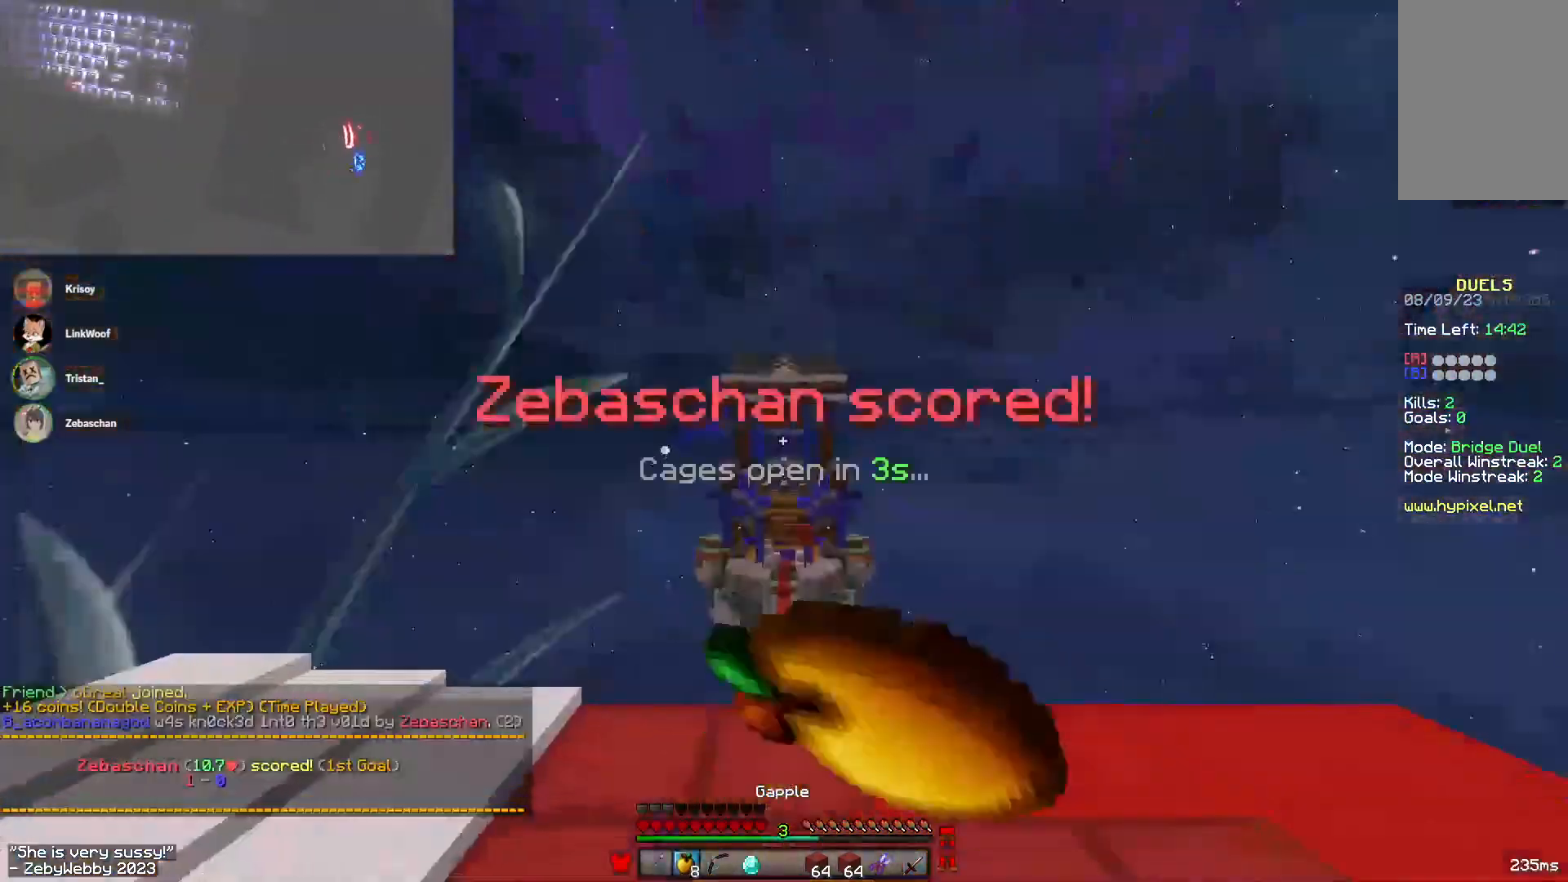
{"keys": ["w"], "mouse": ["left", "right"], "events": []}
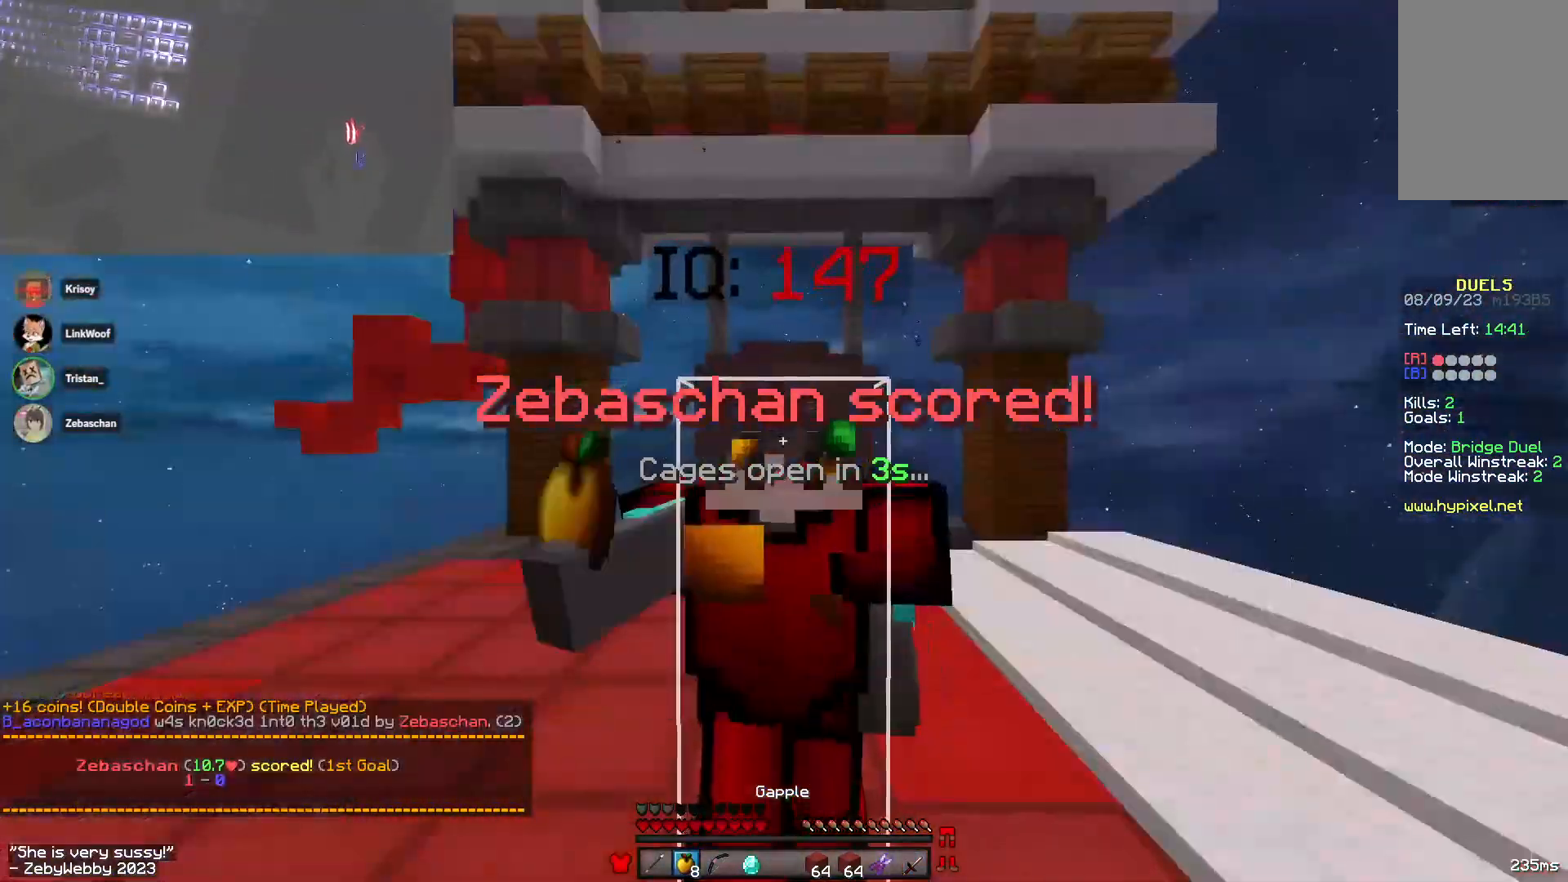
{"keys": ["a", "d"], "mouse": ["left", "right"], "events": [[216, "d", "down"], [266, "w", "up"], [350, "a", "down"]]}
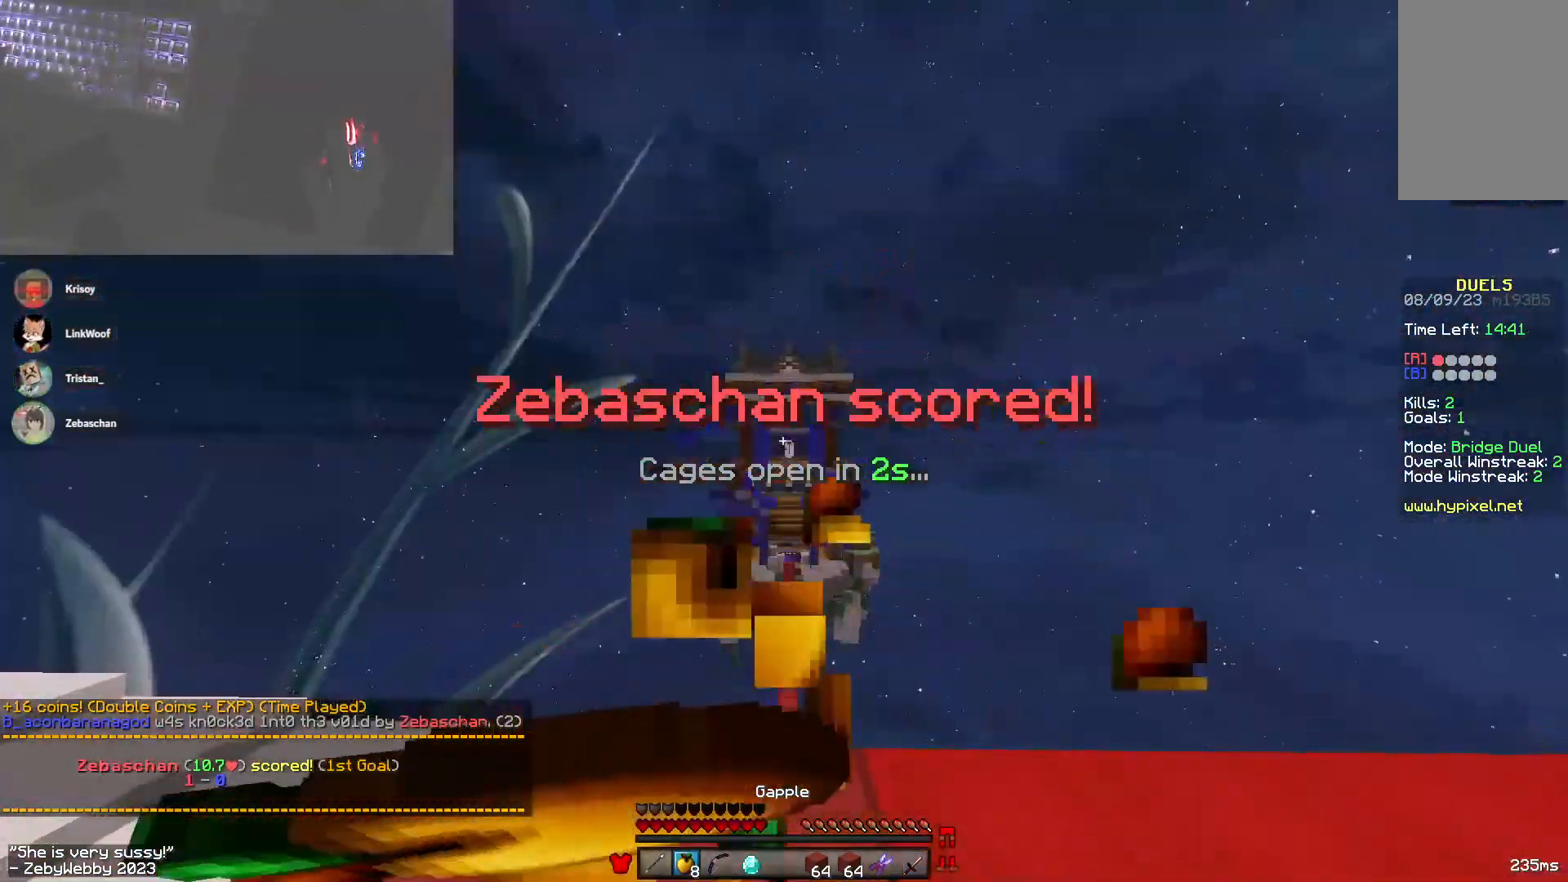
{"keys": ["a", "d"], "mouse": ["left", "right"], "events": [[16, "d", "up"], [83, "d", "down"], [183, "d", "up"], [250, "d", "down"]]}
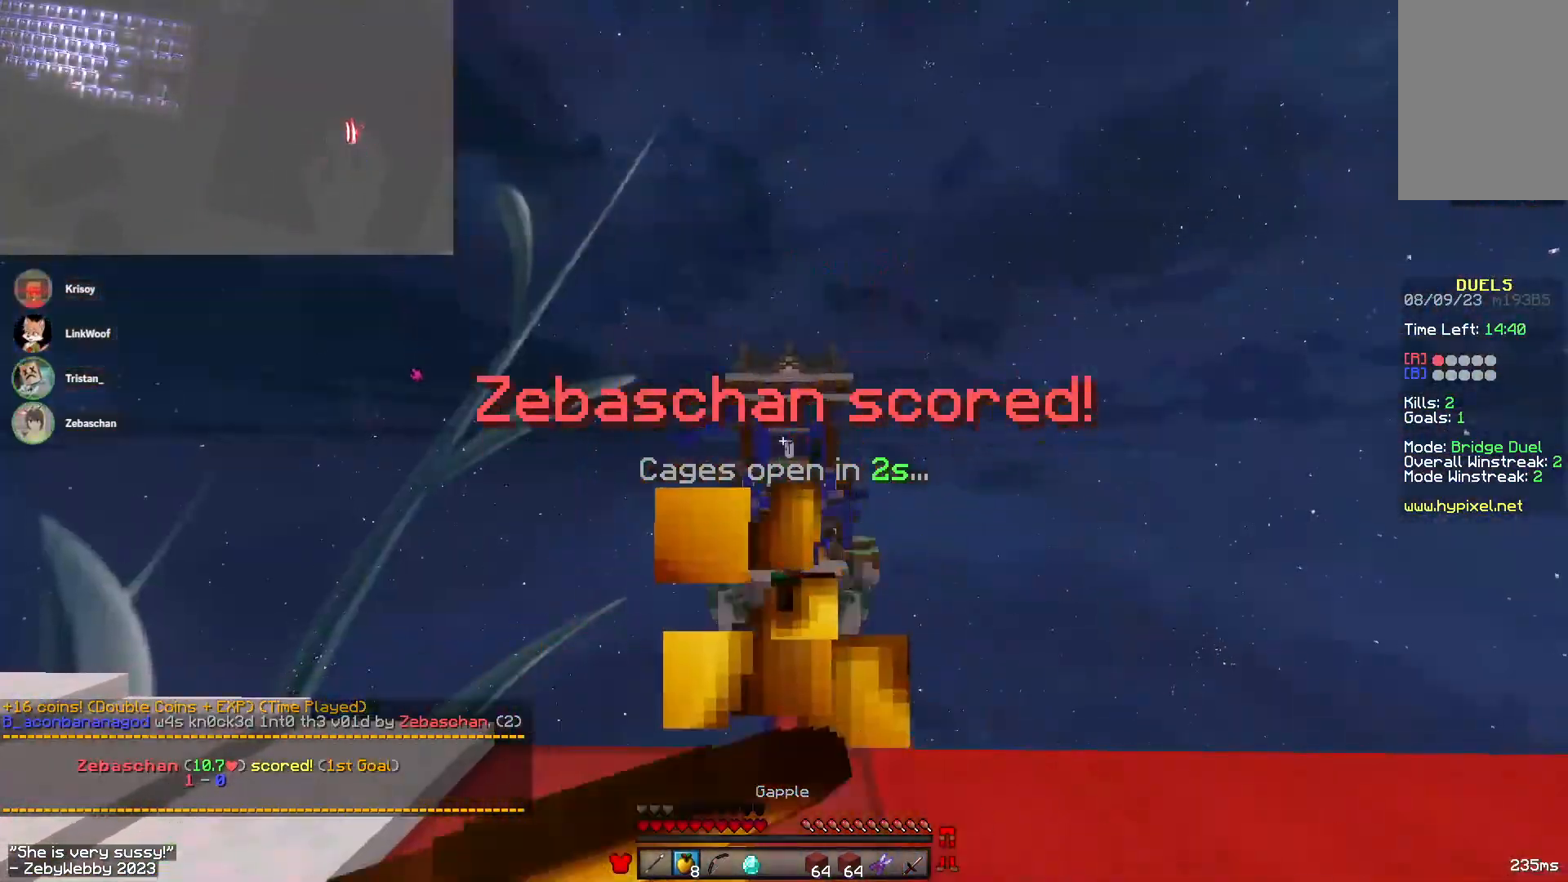
{"keys": ["d", "s"], "mouse": [], "events": [[283, "d", "up"], [316, "d", "down"], [383, "s", "down"], [433, "mouse_left", "up"], [433, "mouse_right", "up"], [466, "a", "up"]]}
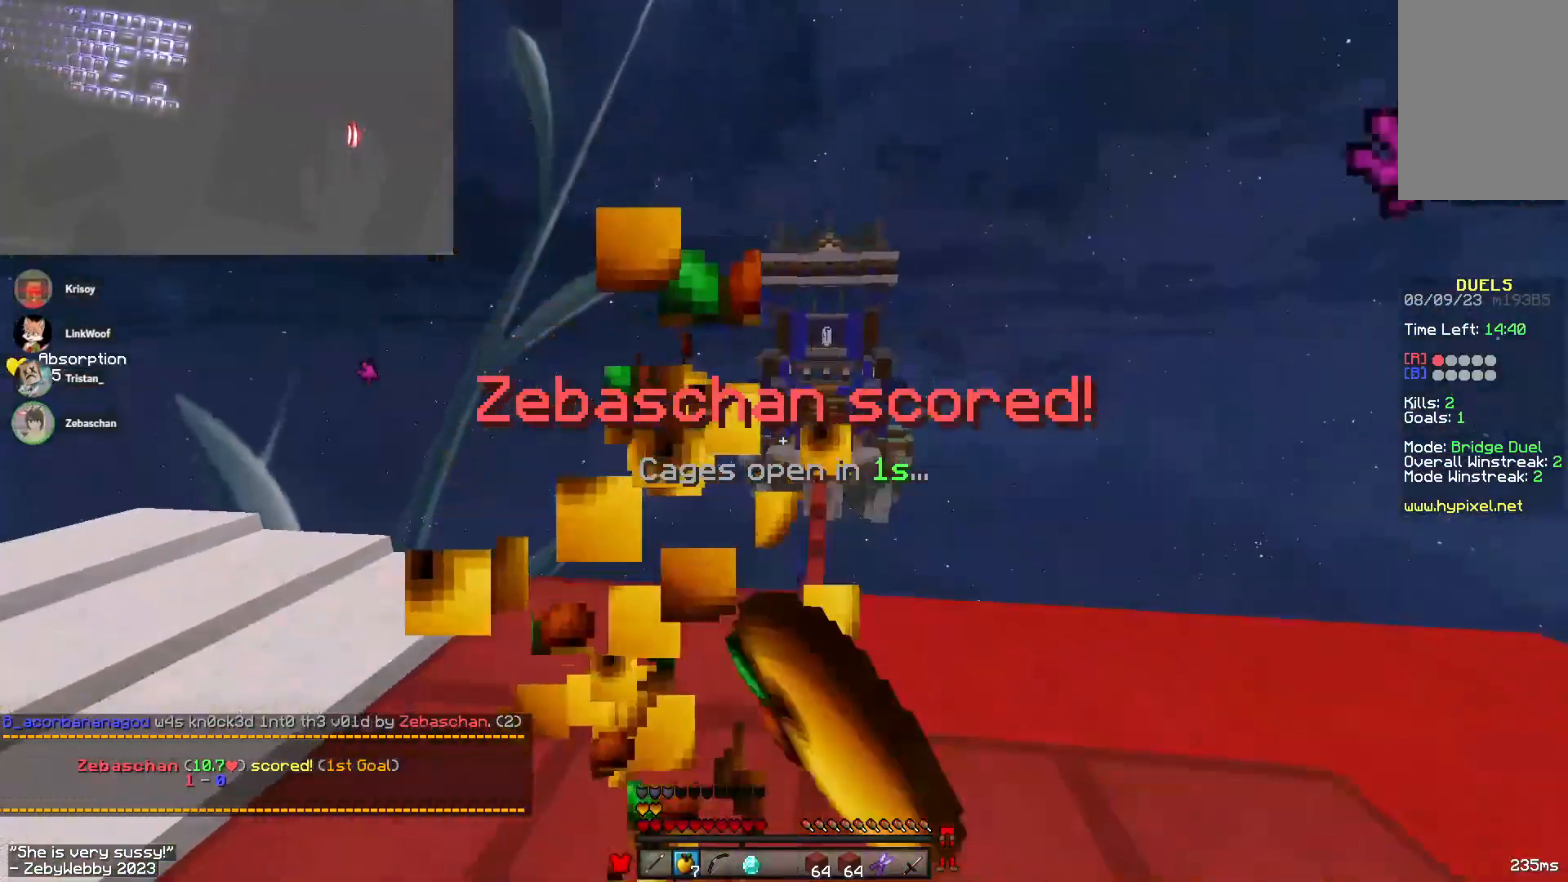
{"keys": [], "mouse": [], "events": [[66, "d", "up"], [266, "a", "down"], [350, "s", "up"], [450, "a", "up"]]}
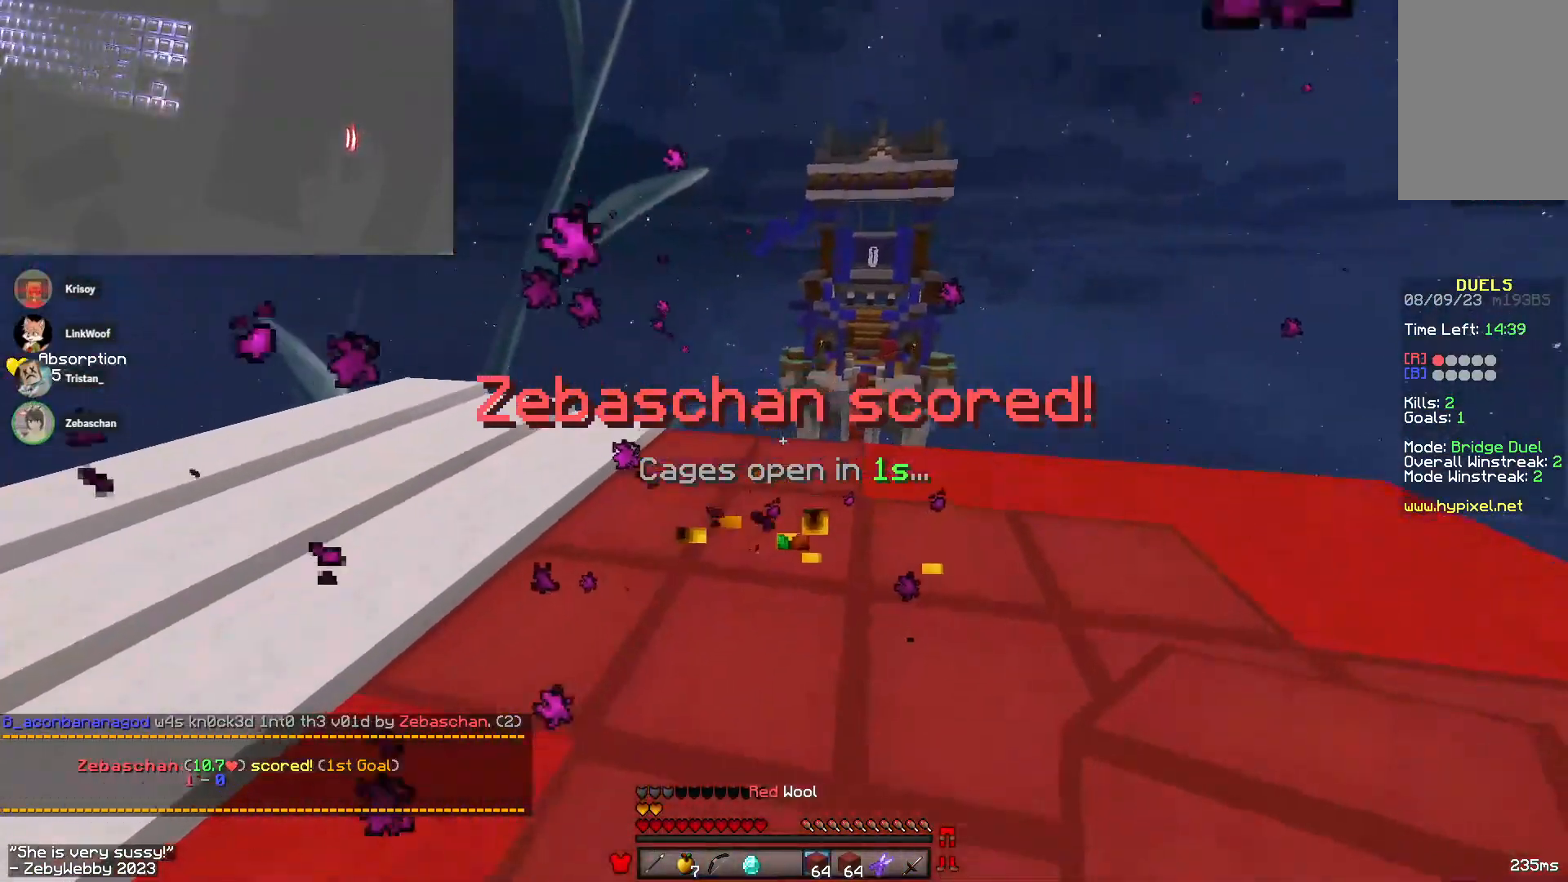
{"keys": ["w"], "mouse": [], "events": [[216, "w", "down"], [300, "a", "down"], [316, "space", "down"], [400, "a", "up"], [466, "space", "up"]]}
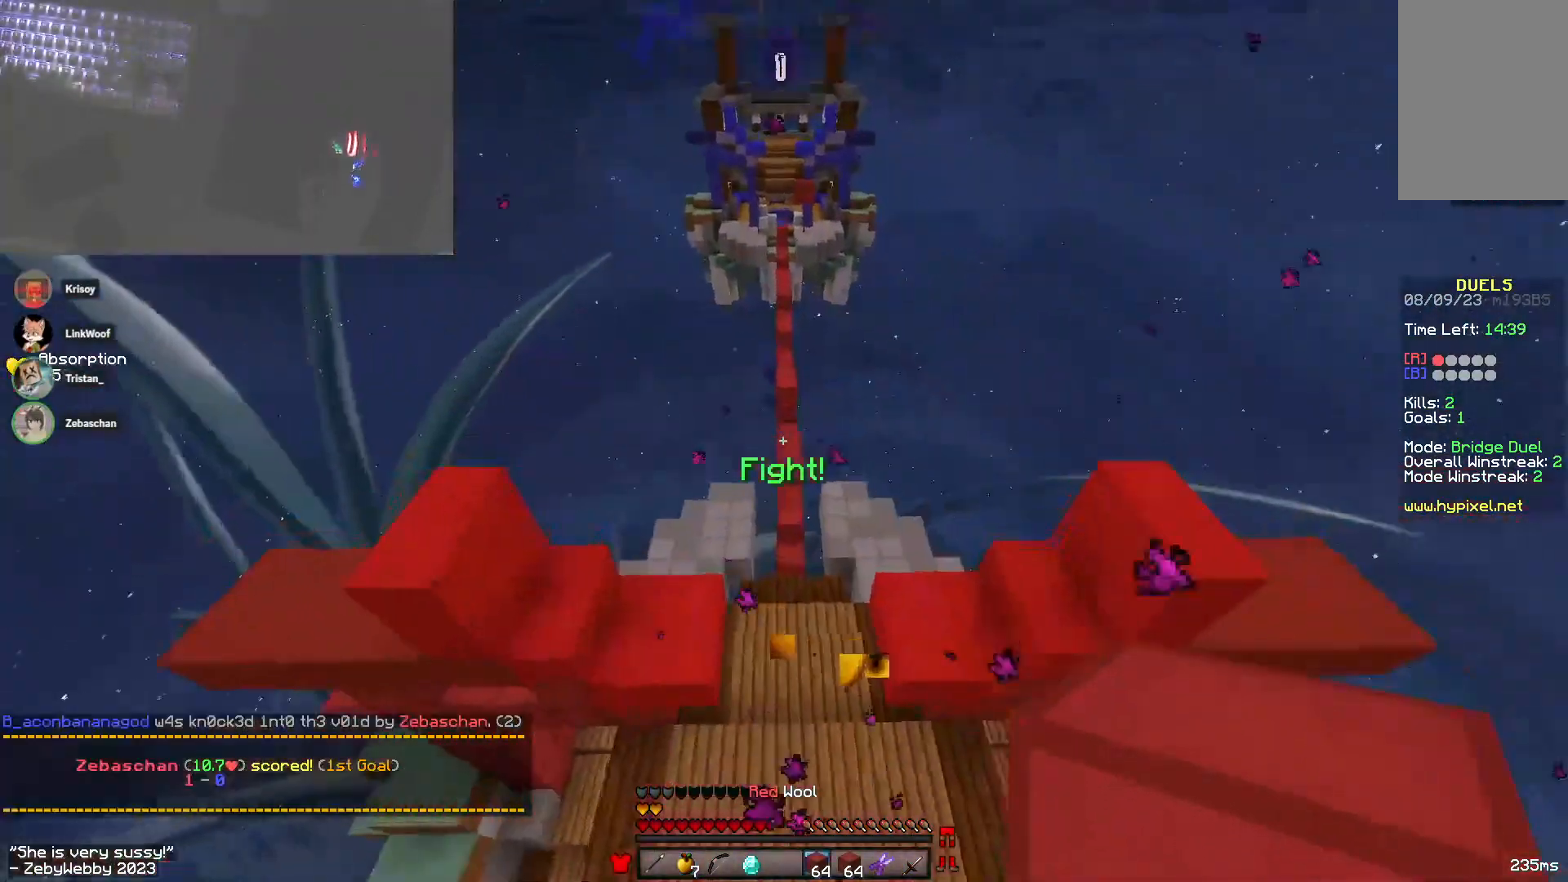
{"keys": ["w"], "mouse": [], "events": []}
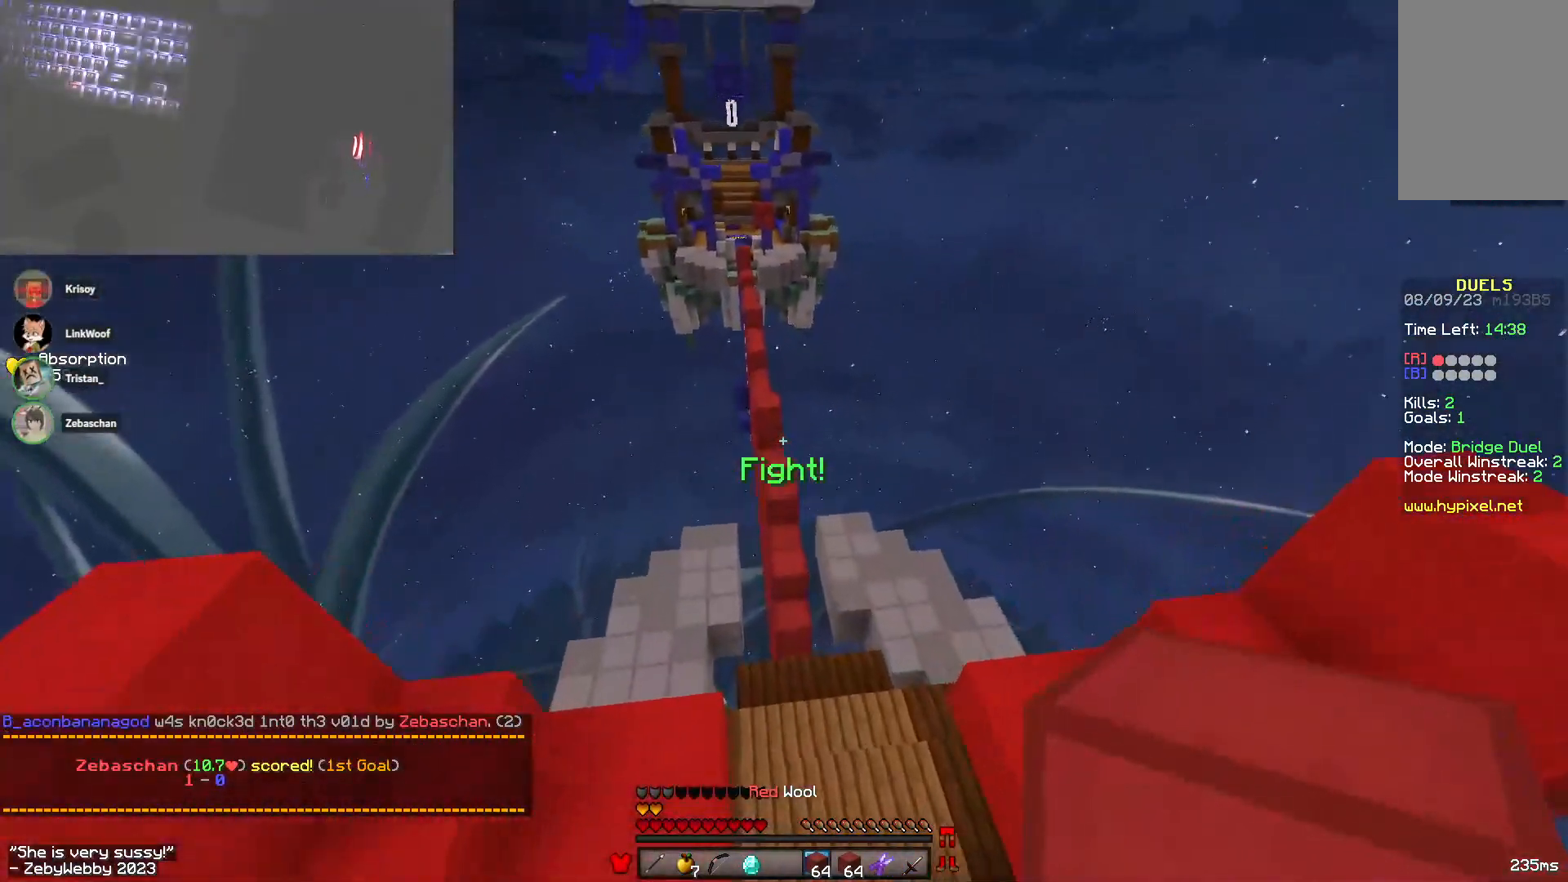
{"keys": ["w"], "mouse": [], "events": []}
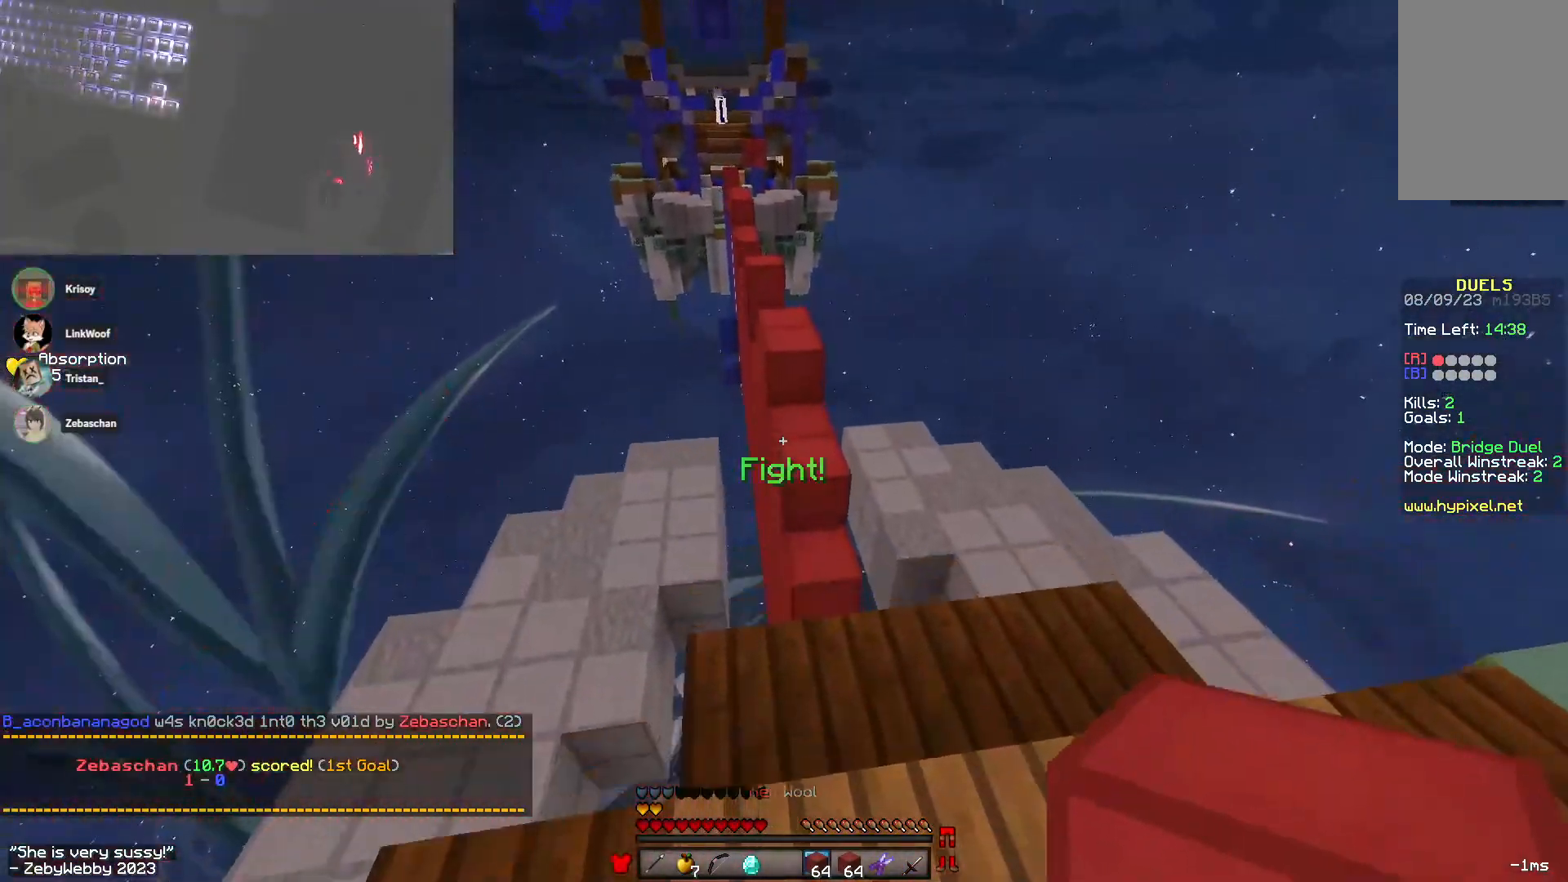
{"keys": ["d", "w"], "mouse": [], "events": [[66, "space", "down"], [366, "d", "down"], [433, "space", "up"]]}
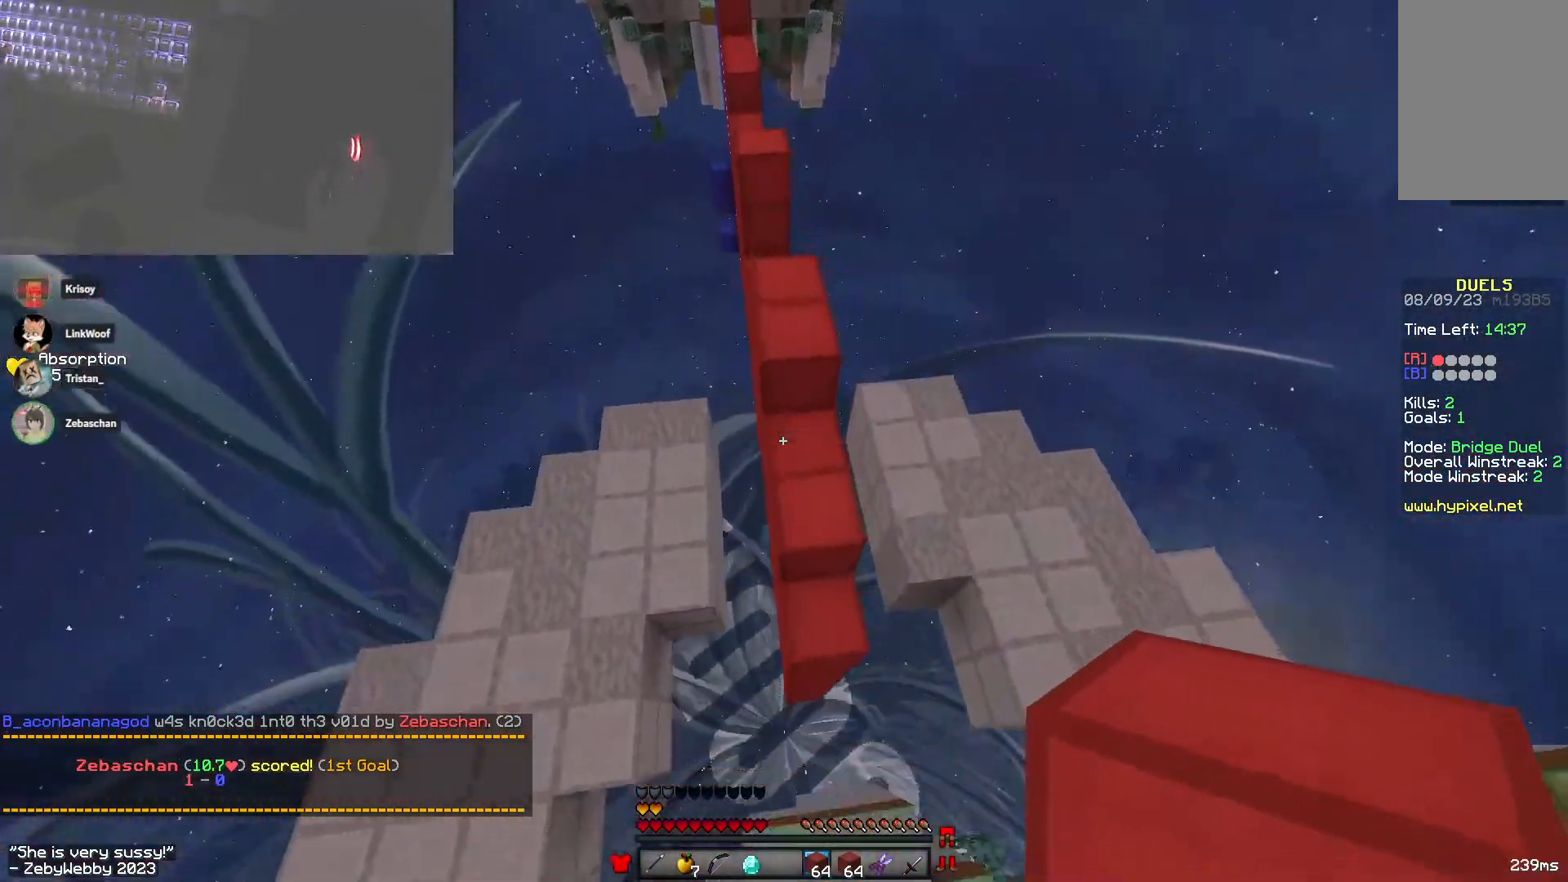
{"keys": ["space", "w"], "mouse": [], "events": [[100, "d", "up"], [150, "a", "down"], [283, "mouse_right", "down"], [333, "space", "down"], [350, "a", "up"], [433, "mouse_right", "up"]]}
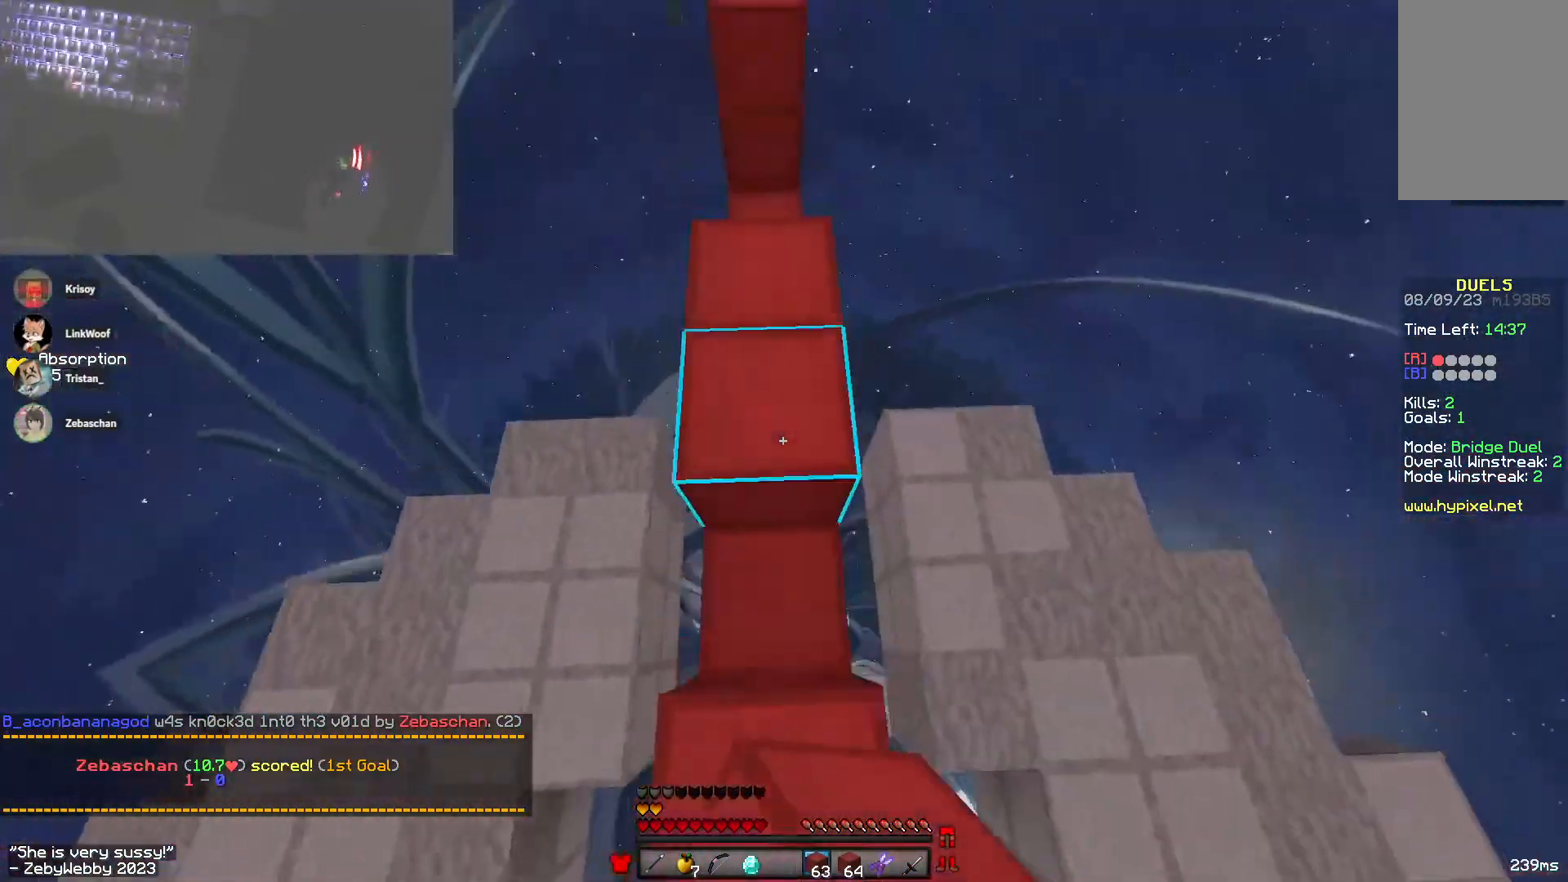
{"keys": ["space", "w"], "mouse": [], "events": [[33, "a", "down"], [100, "space", "up"], [133, "mouse_right", "down"], [216, "a", "up"], [250, "space", "down"], [300, "mouse_right", "up"]]}
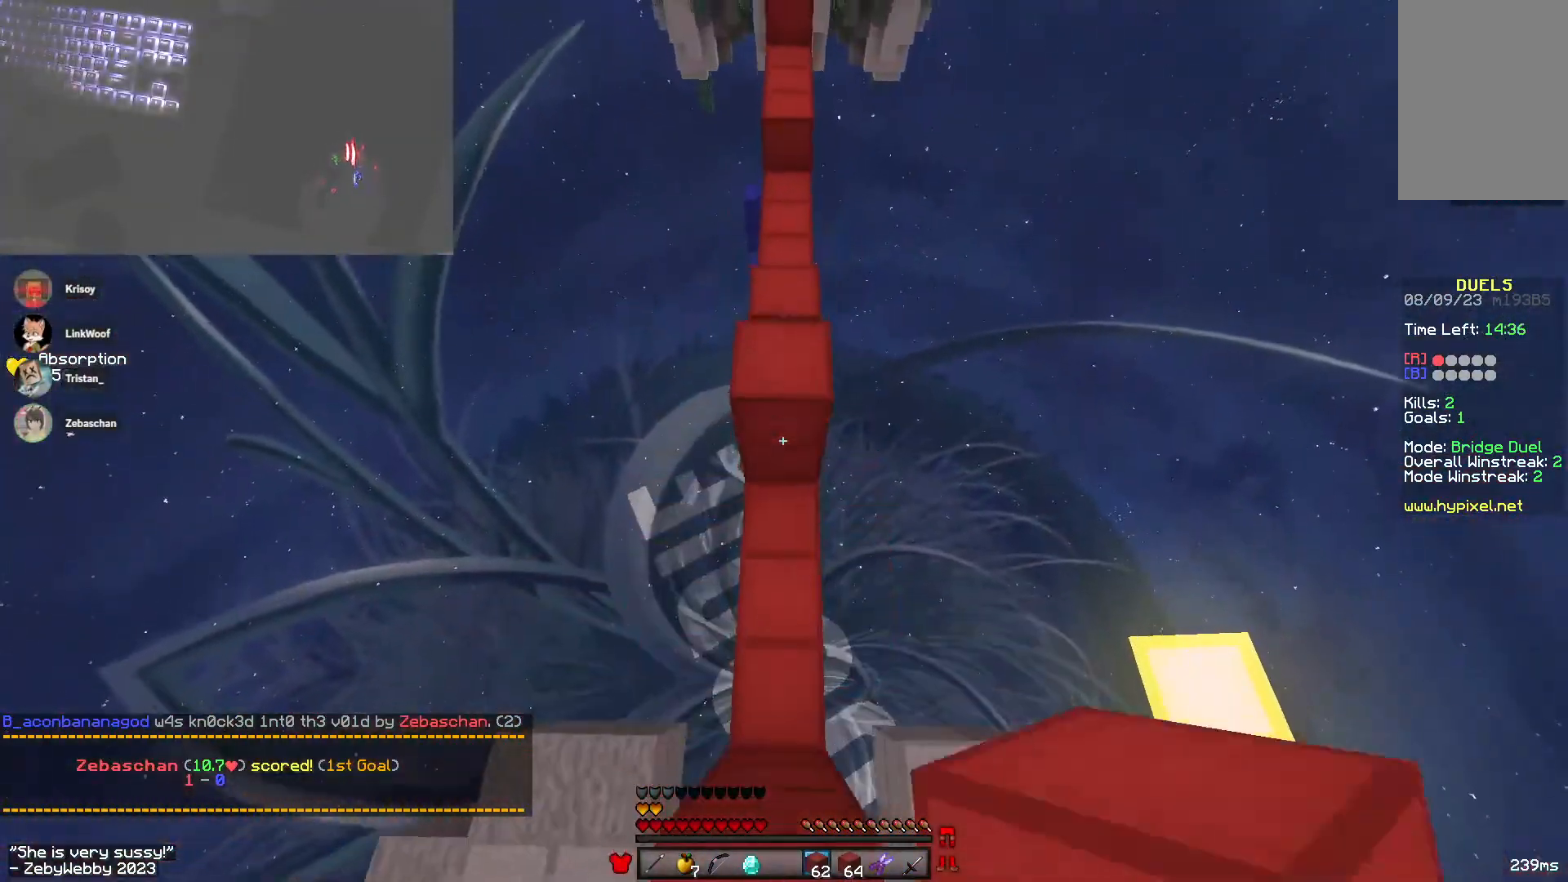
{"keys": ["space", "w"], "mouse": [], "events": [[16, "space", "up"], [266, "mouse_right", "down"], [400, "space", "down"], [466, "mouse_right", "up"]]}
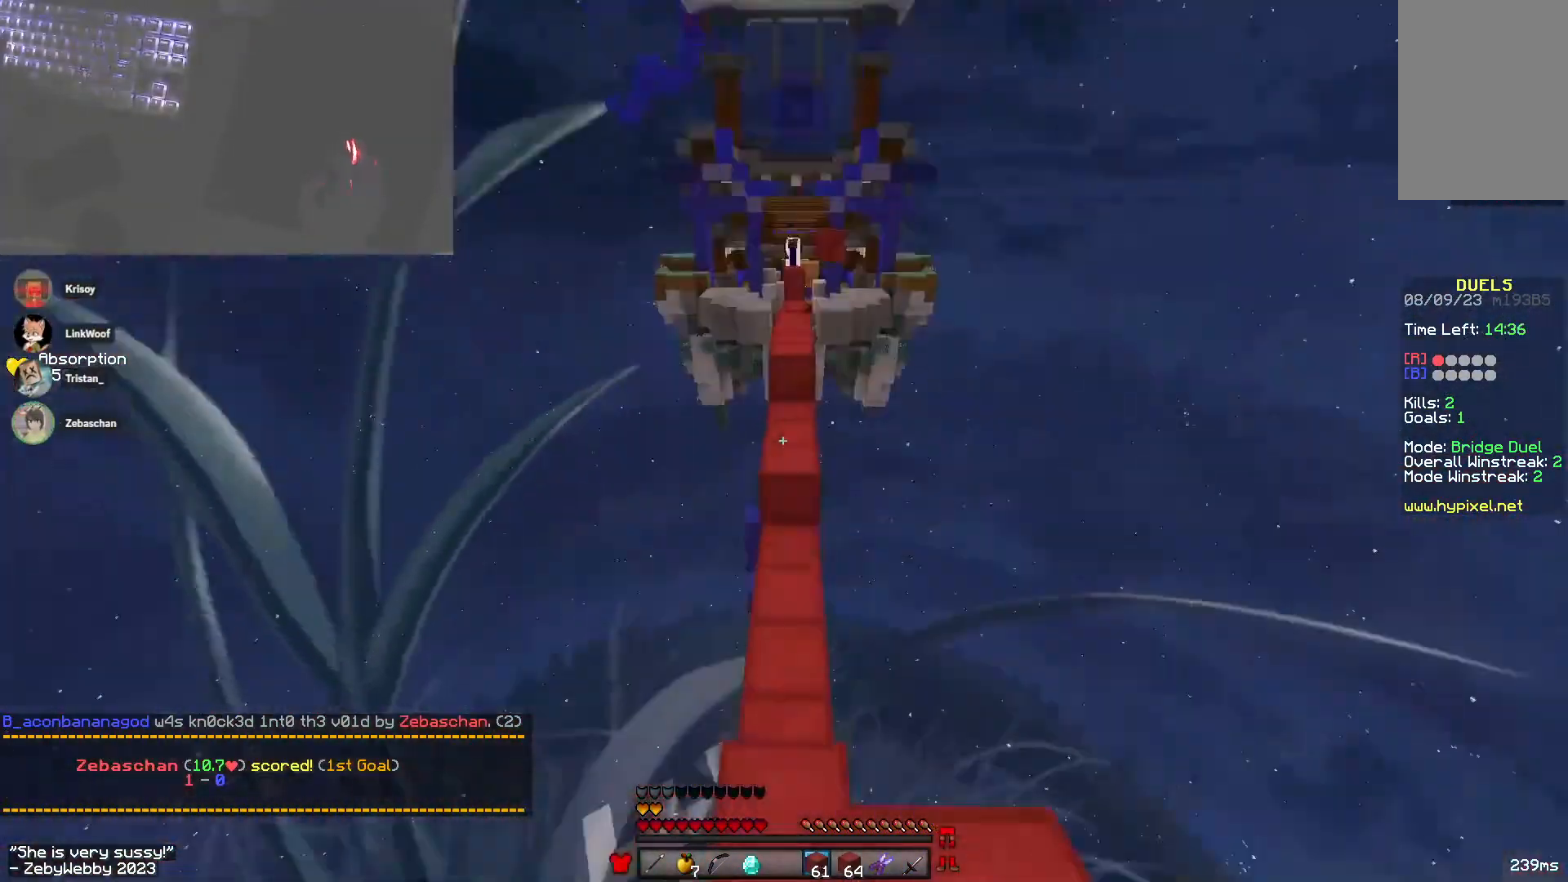
{"keys": [], "mouse": ["right"], "events": [[166, "mouse_right", "down"], [300, "a", "down"], [333, "space", "up"], [466, "a", "up"], [466, "w", "up"]]}
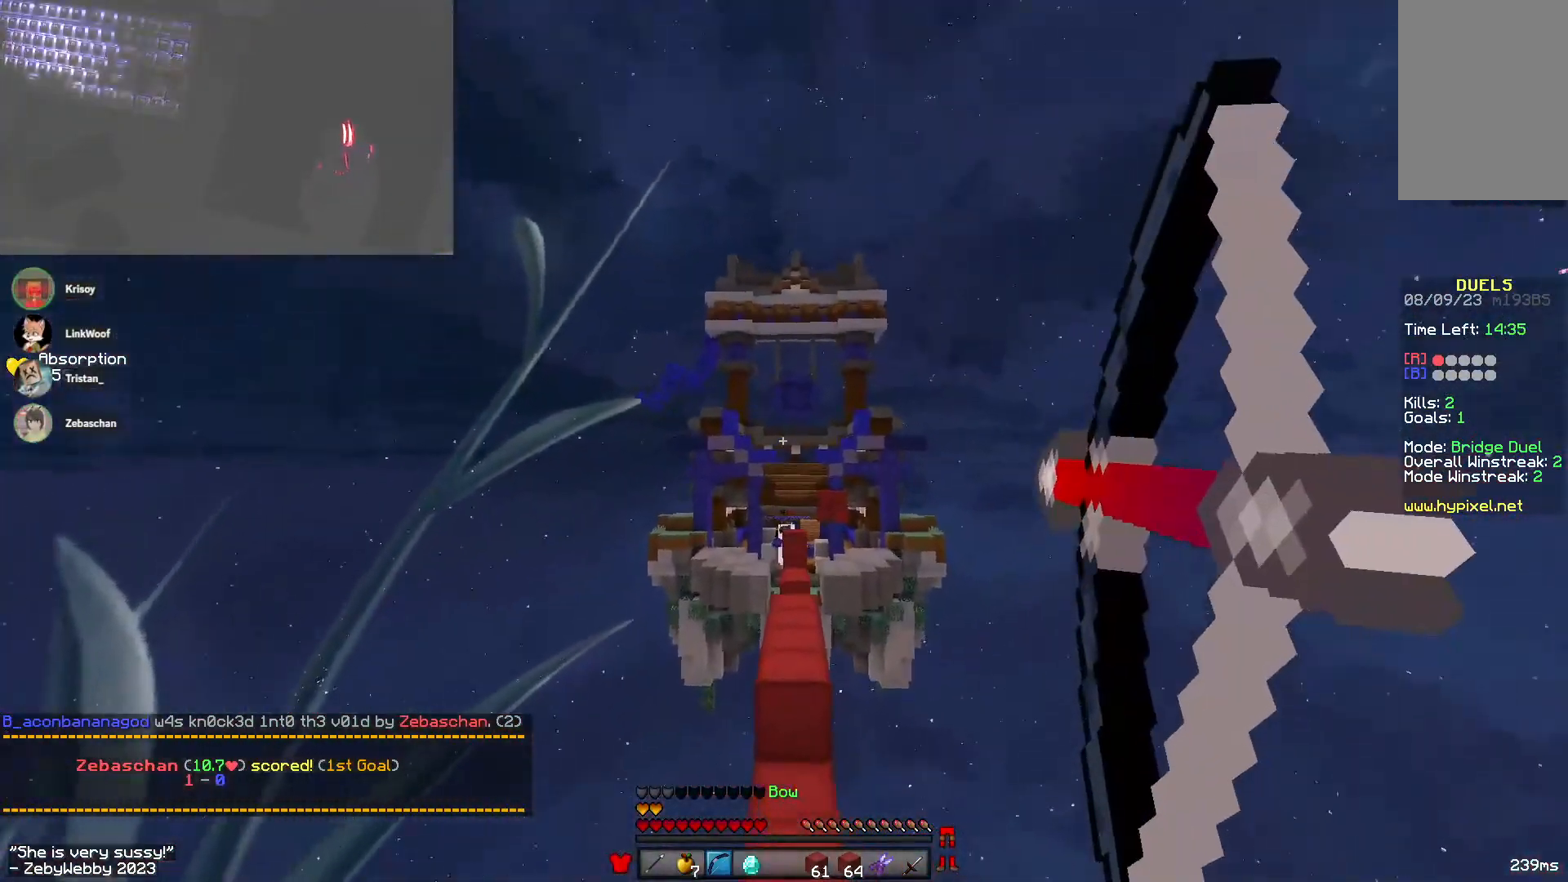
{"keys": ["space", "w"], "mouse": ["left"], "events": [[116, "s", "down"], [233, "mouse_left", "down"], [233, "mouse_right", "up"], [233, "s", "up"], [316, "w", "down"], [400, "space", "down"]]}
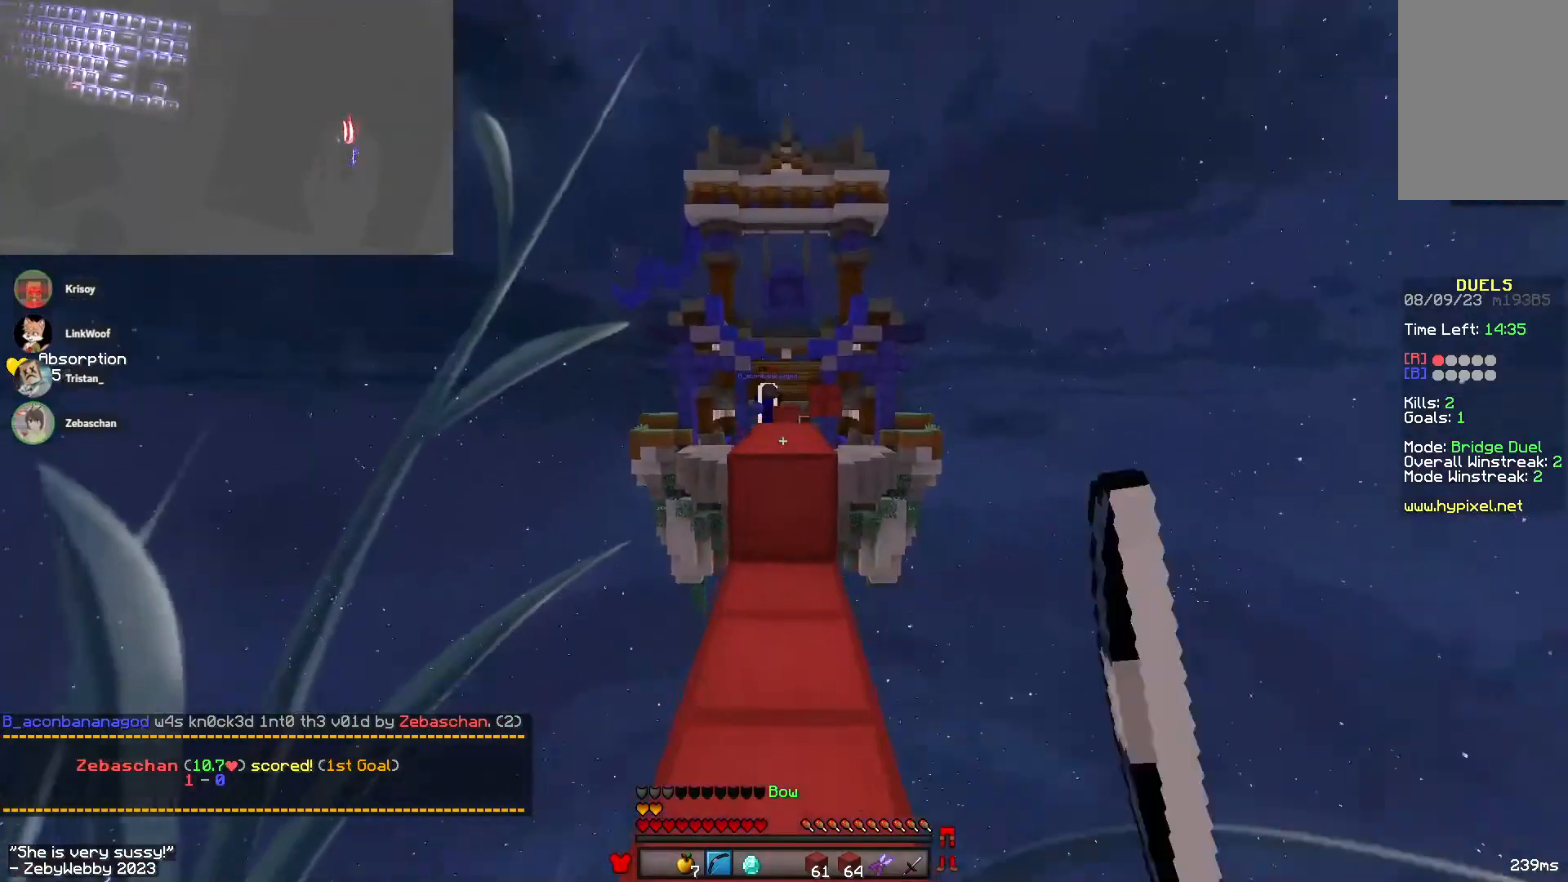
{"keys": ["space", "w"], "mouse": [], "events": [[133, "mouse_left", "up"], [133, "space", "up"], [283, "space", "down"]]}
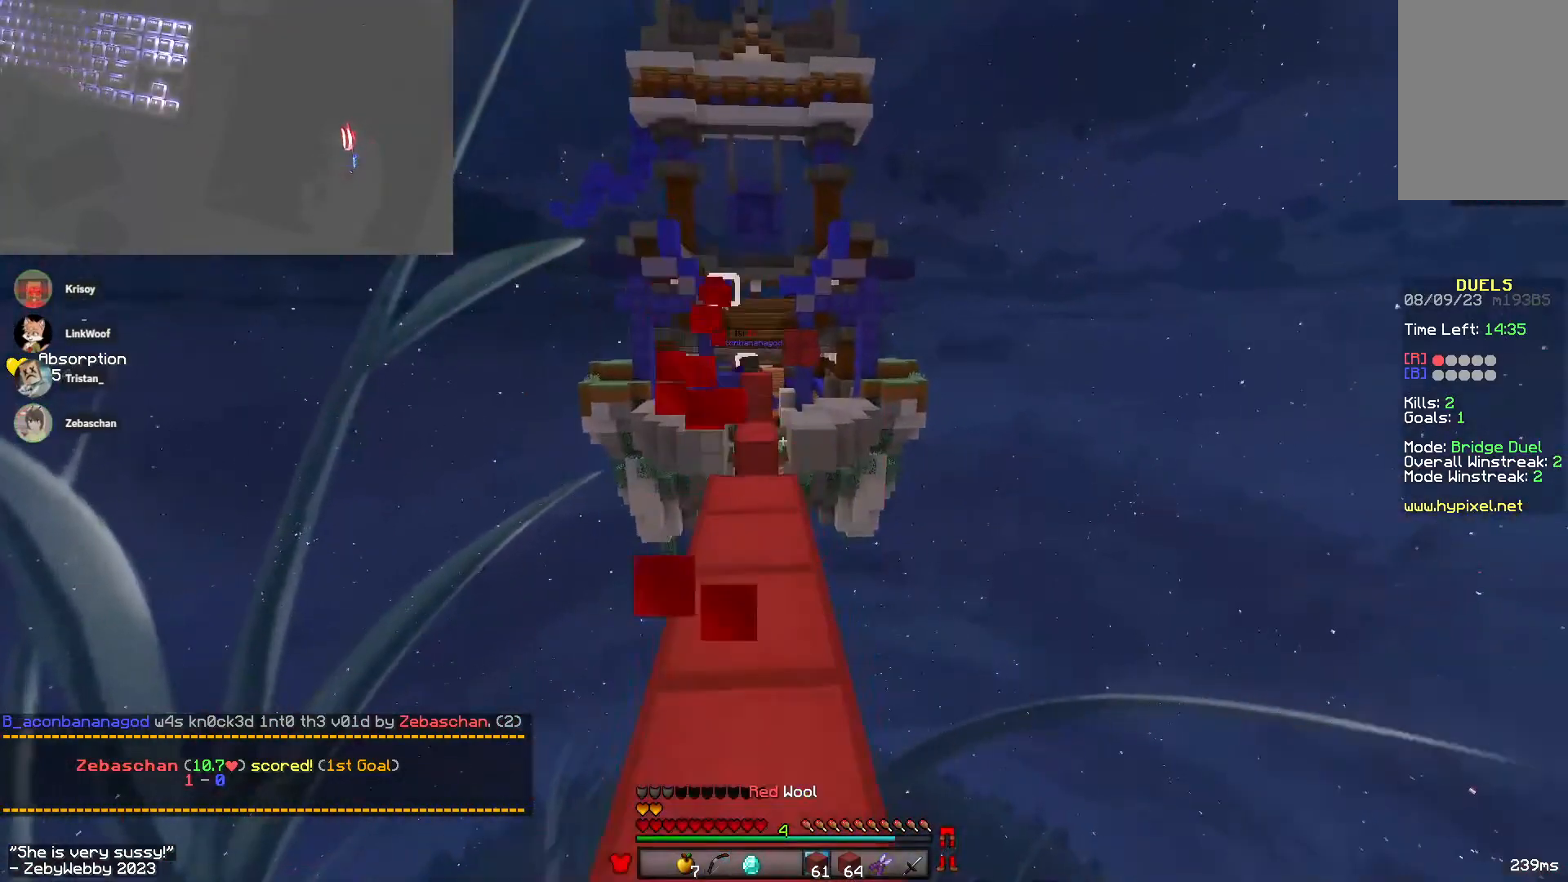
{"keys": ["space", "w"], "mouse": [], "events": []}
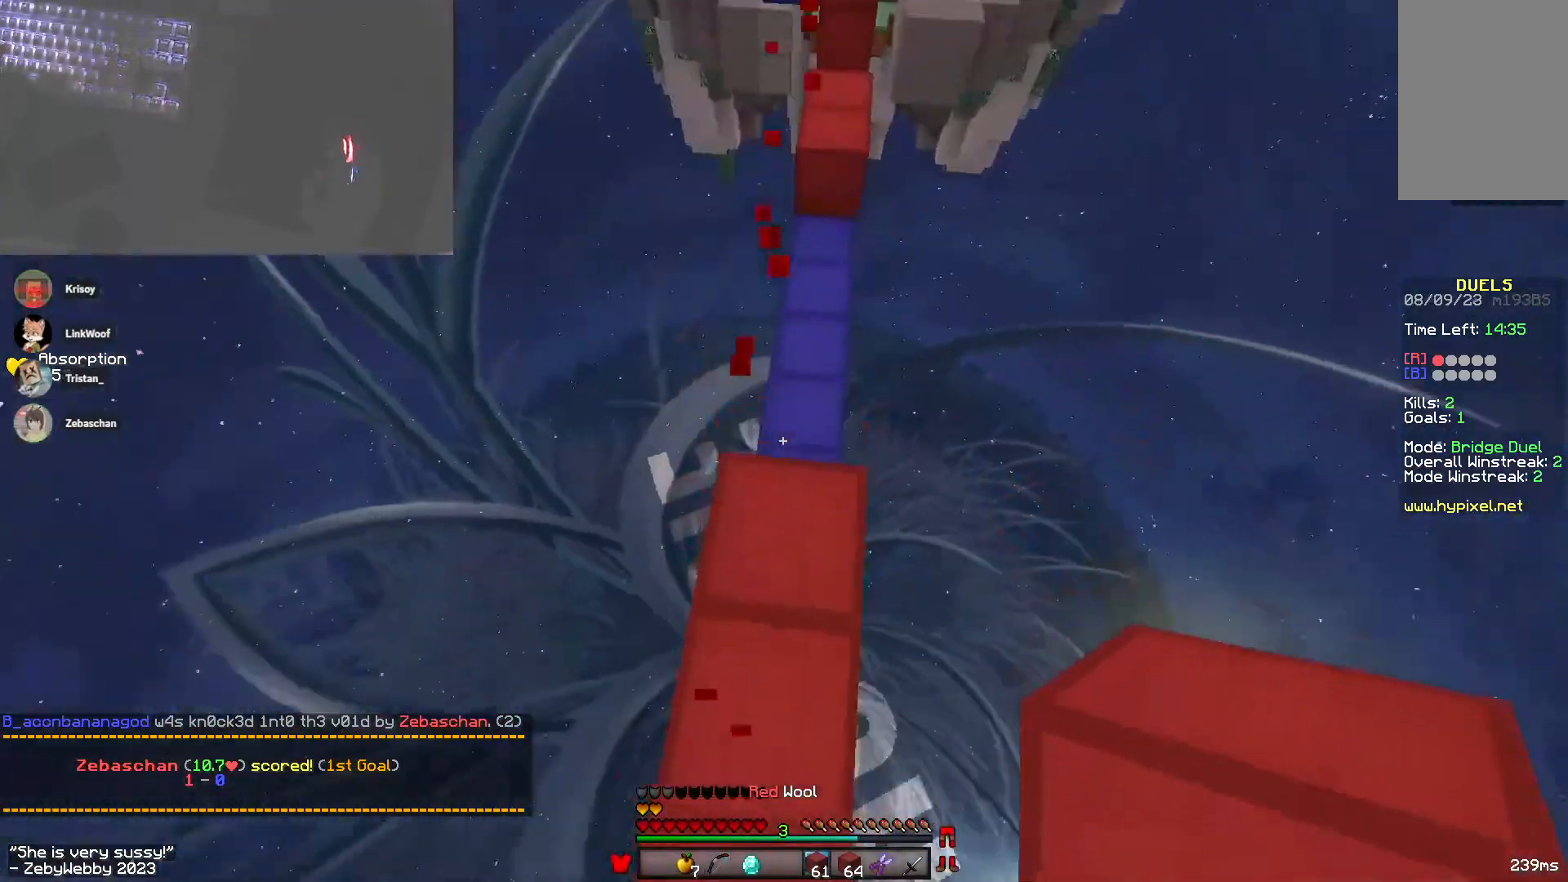
{"keys": [], "mouse": ["right"], "events": [[83, "space", "up"], [200, "mouse_right", "down"], [250, "mouse_right", "up"], [283, "mouse_right", "down"], [350, "space", "down"], [450, "w", "up"], [500, "space", "up"]]}
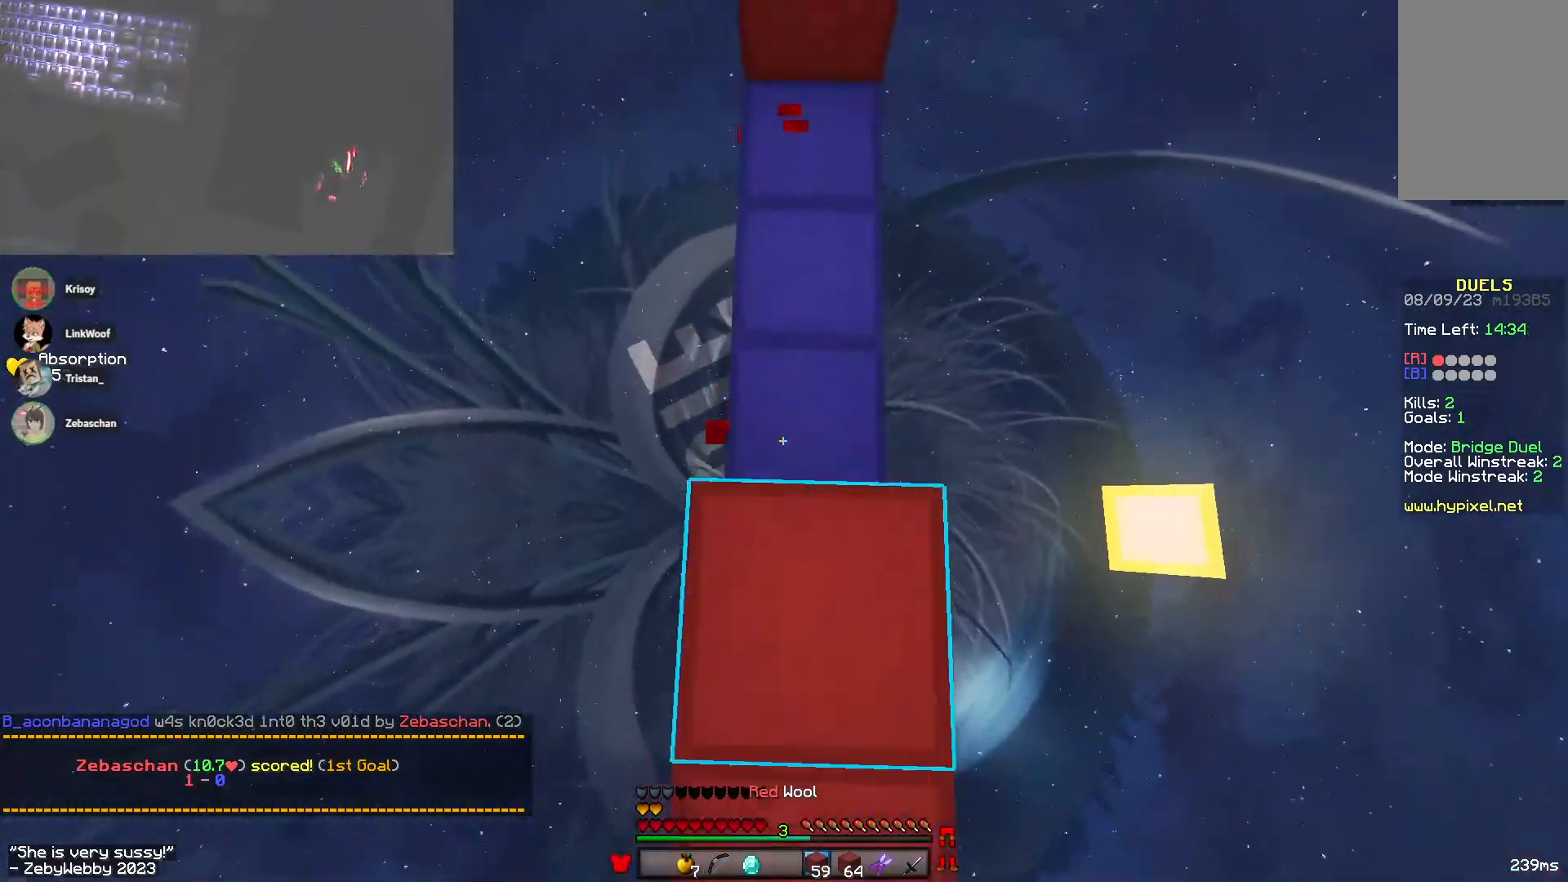
{"keys": [], "mouse": ["right"], "events": [[50, "s", "down"], [233, "space", "down"], [350, "mouse_right", "up"], [450, "space", "up"], [466, "mouse_right", "down"], [500, "s", "up"]]}
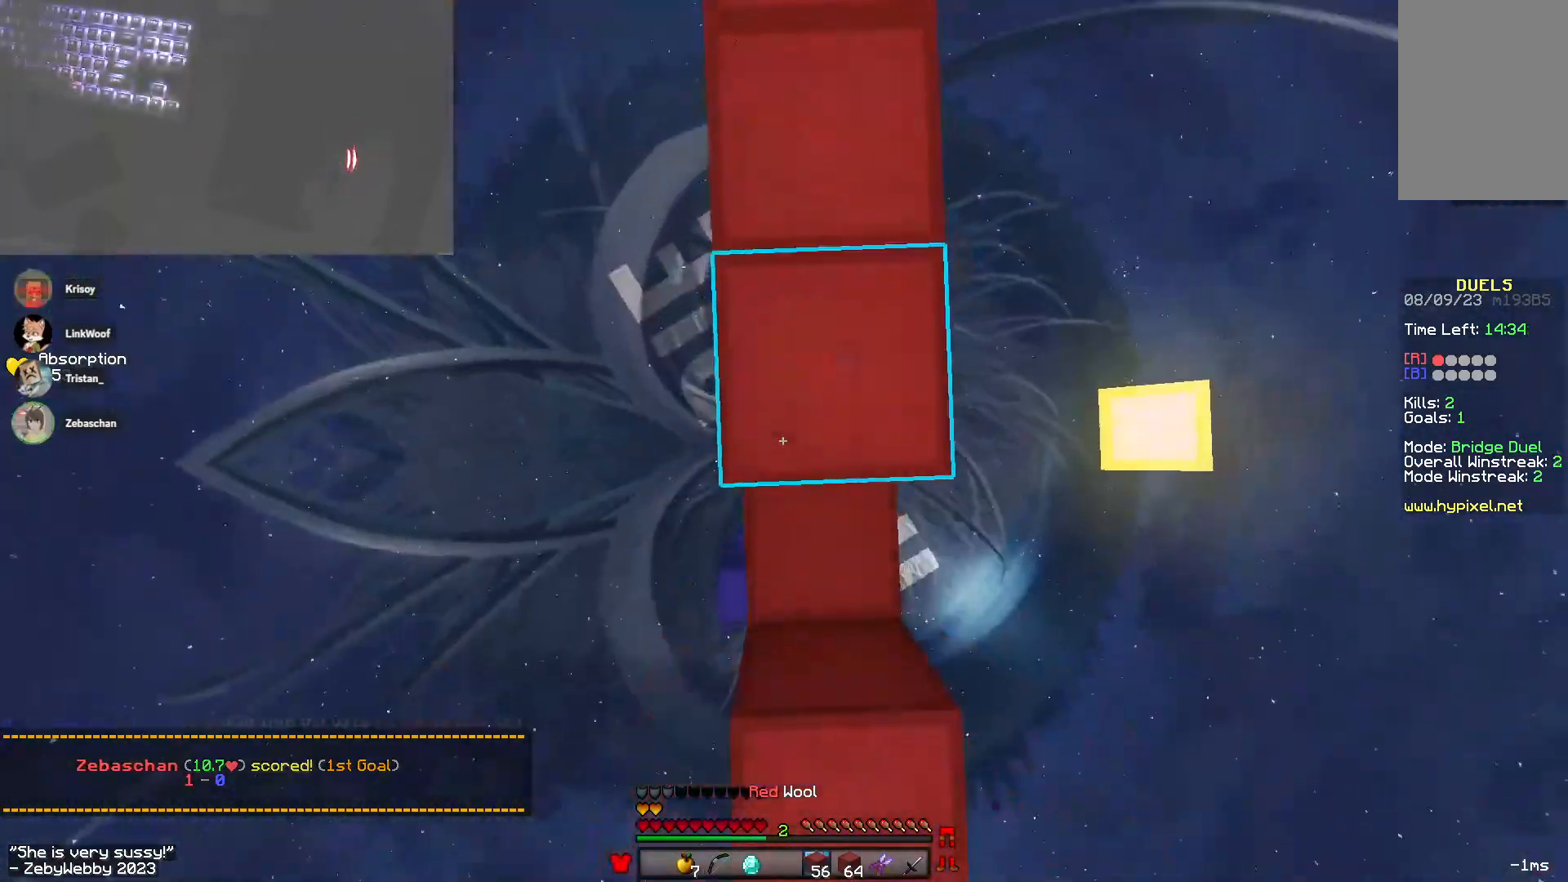
{"keys": ["d", "space", "w"], "mouse": [], "events": [[16, "a", "down"], [100, "w", "down"], [116, "a", "up"], [150, "mouse_right", "up"], [350, "space", "down"], [466, "d", "down"]]}
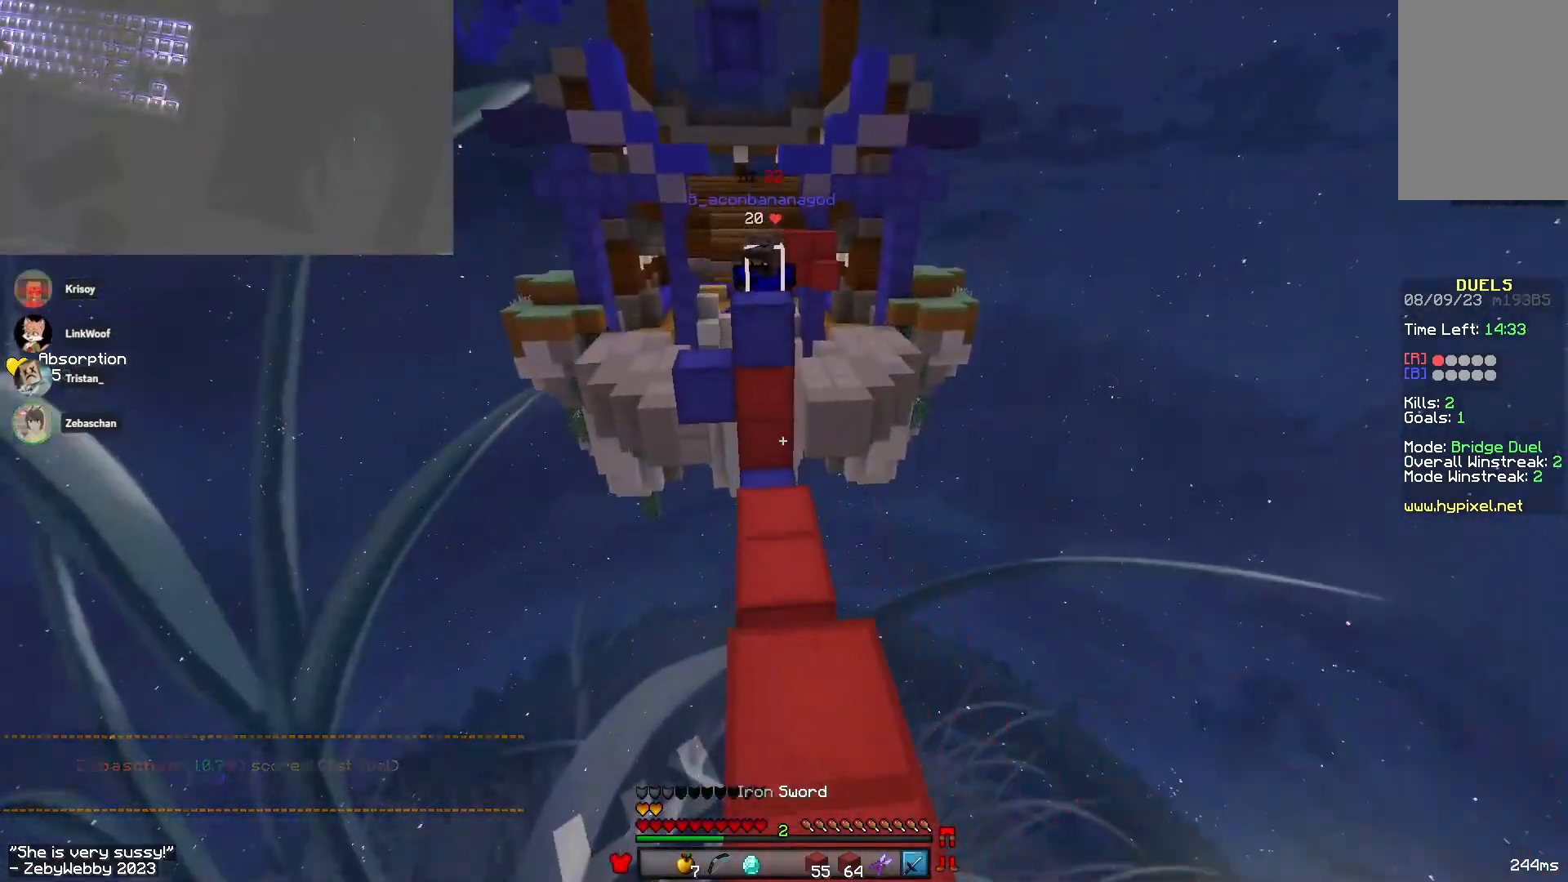
{"keys": ["w"], "mouse": [], "events": [[66, "space", "up"], [200, "d", "up"], [216, "a", "down"], [366, "a", "up"]]}